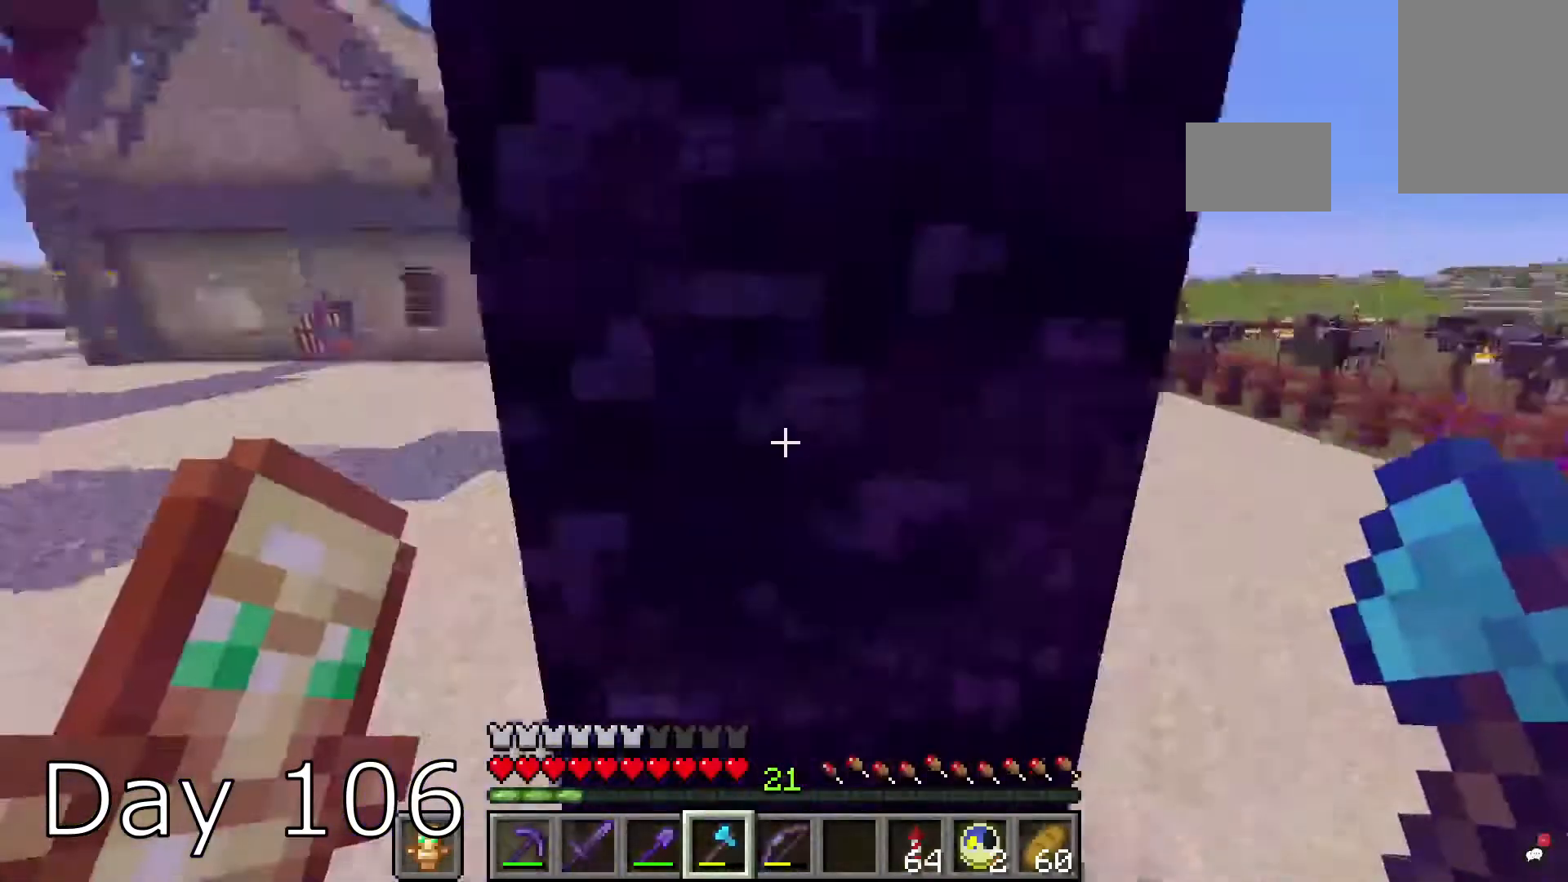
Gameplay with keyboard and mouse; each line is a JSON object with the keys and mouse buttons held at the frame after it. "events" lists presses ("down") and releases ("up") of "a", "d", "s", "space", "w", "mouse_left" and "mouse_right" between this image and that frame as [ms after this image, input, new state], when the widget could be followed in between. "mouse_left", "mouse_right" = the "left", "right" buttons of the "mouse" list. No other keys are recorded. Fast repeated clicks can show as one long hold. Mouse movement is not recorded.
{"keys": ["d", "s"], "mouse": ["right"], "events": [[34, "w", "up"], [467, "d", "down"], [467, "mouse_right", "down"], [467, "s", "down"]]}
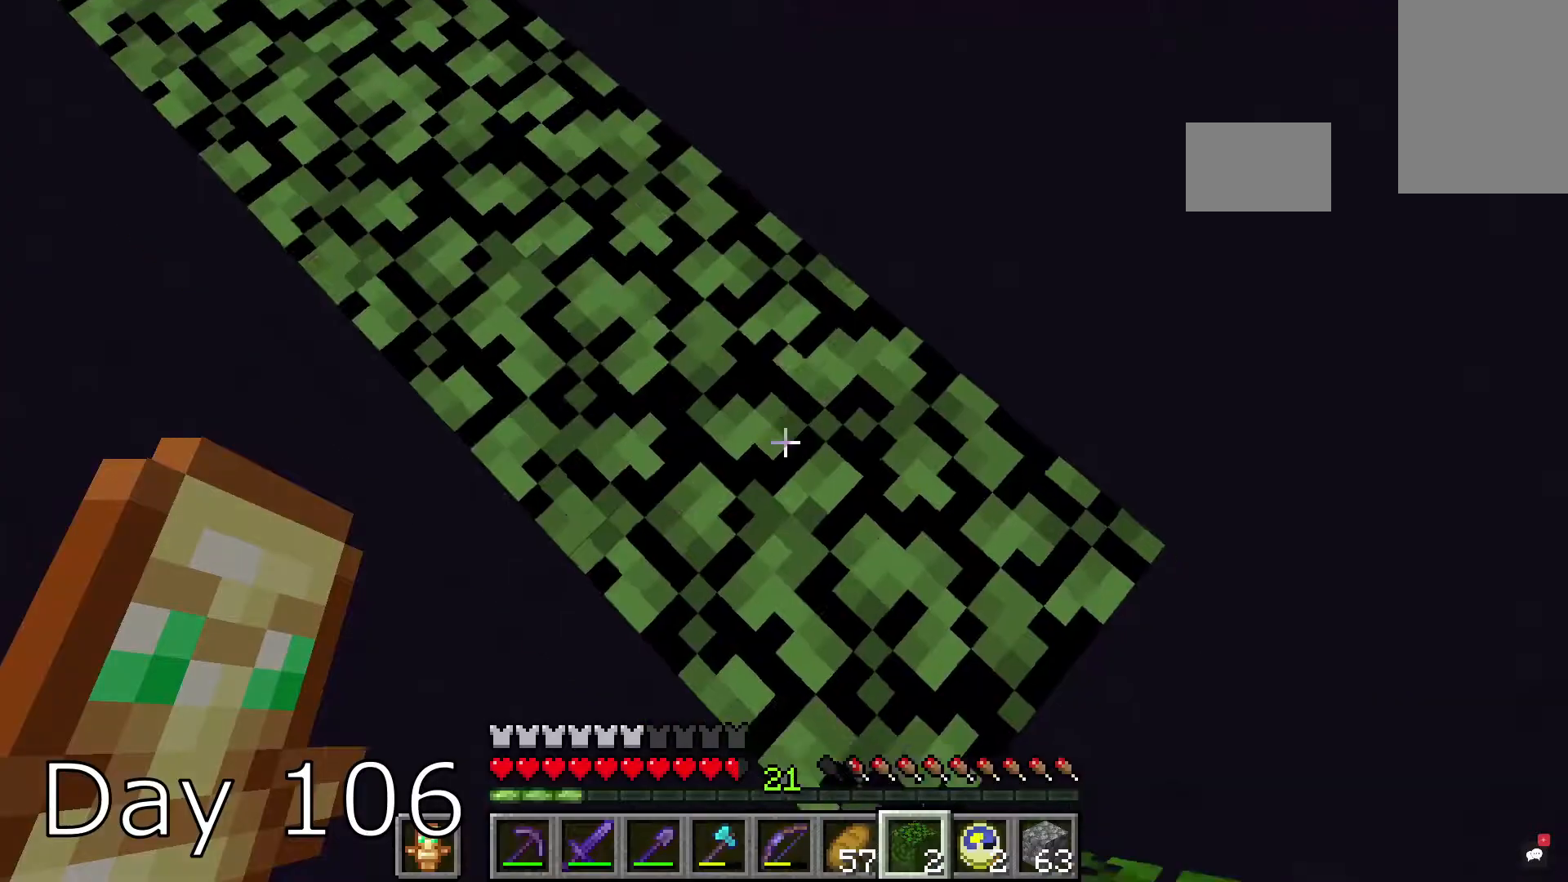
{"keys": ["d", "s"], "mouse": ["right"], "events": []}
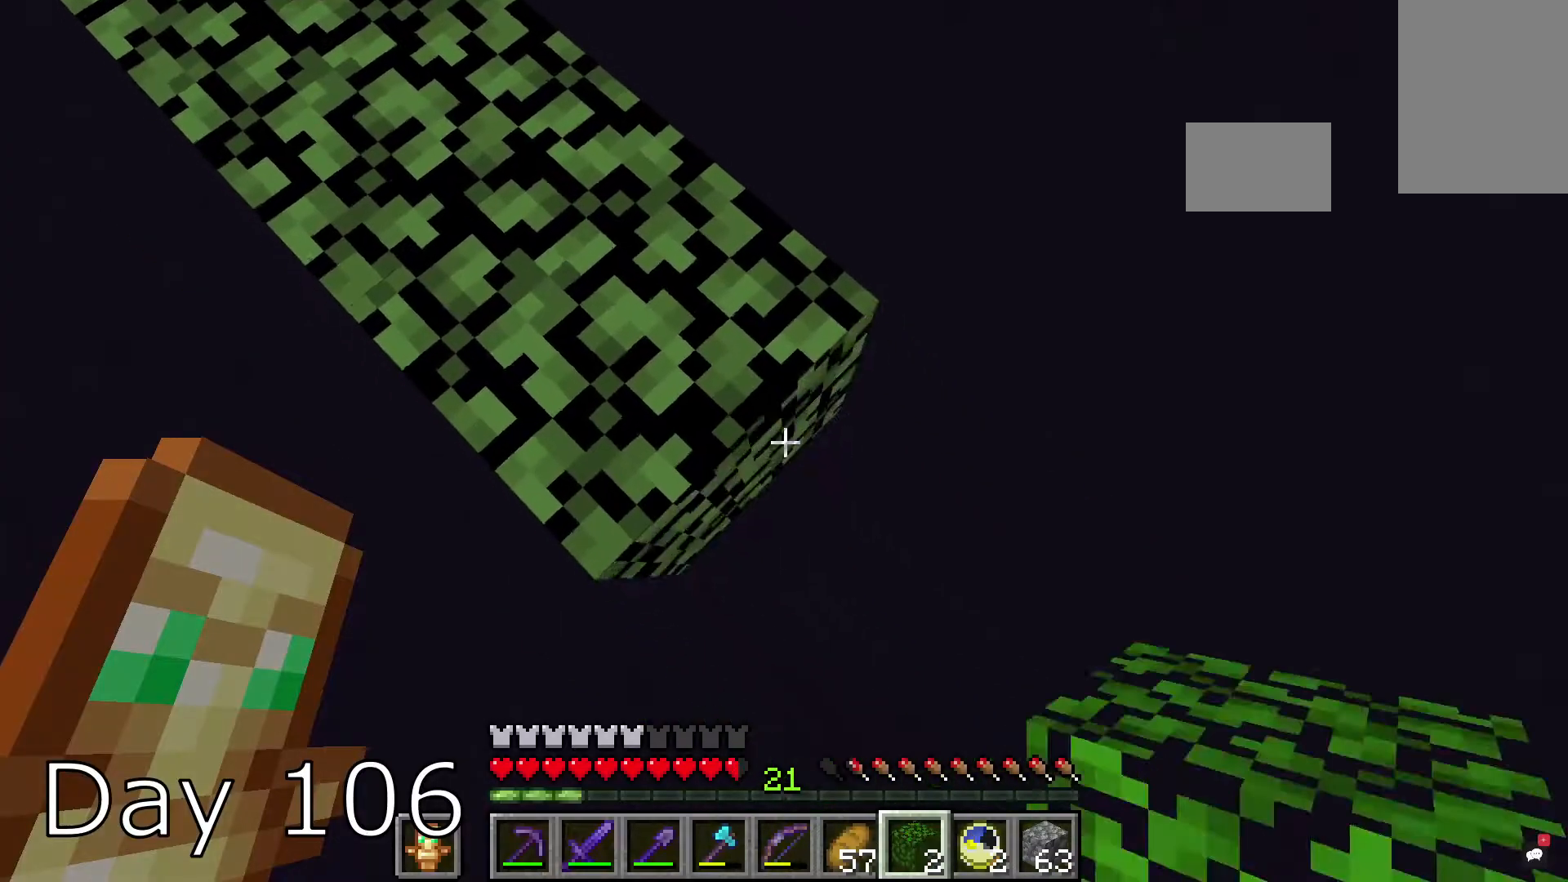
{"keys": ["d", "s"], "mouse": ["right"], "events": []}
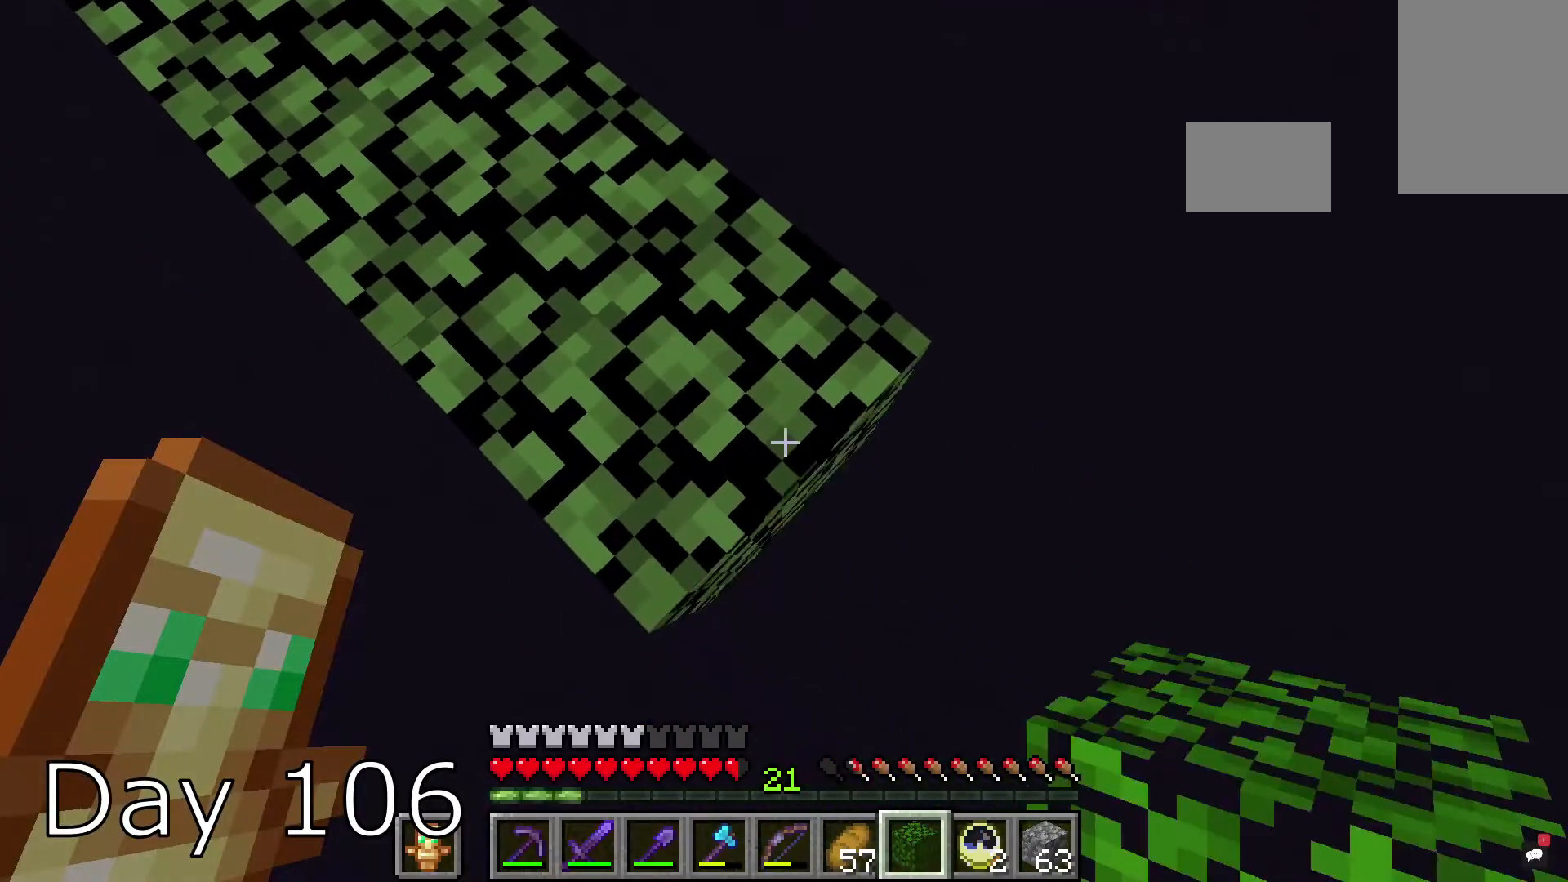
{"keys": [], "mouse": [], "events": [[200, "s", "up"], [233, "d", "up"], [367, "mouse_right", "up"]]}
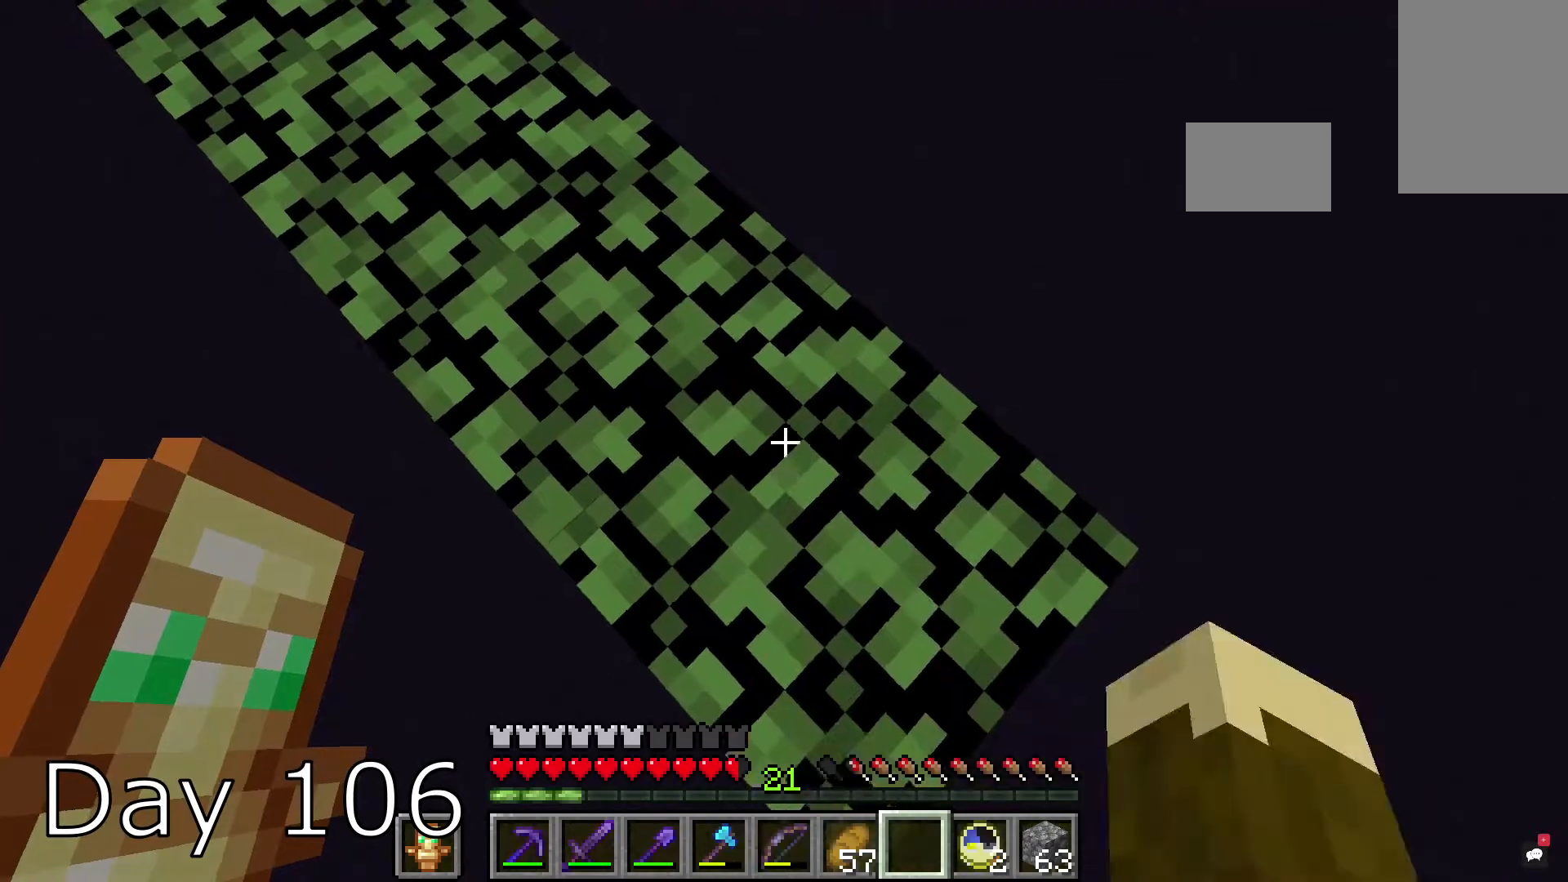
{"keys": [], "mouse": [], "events": []}
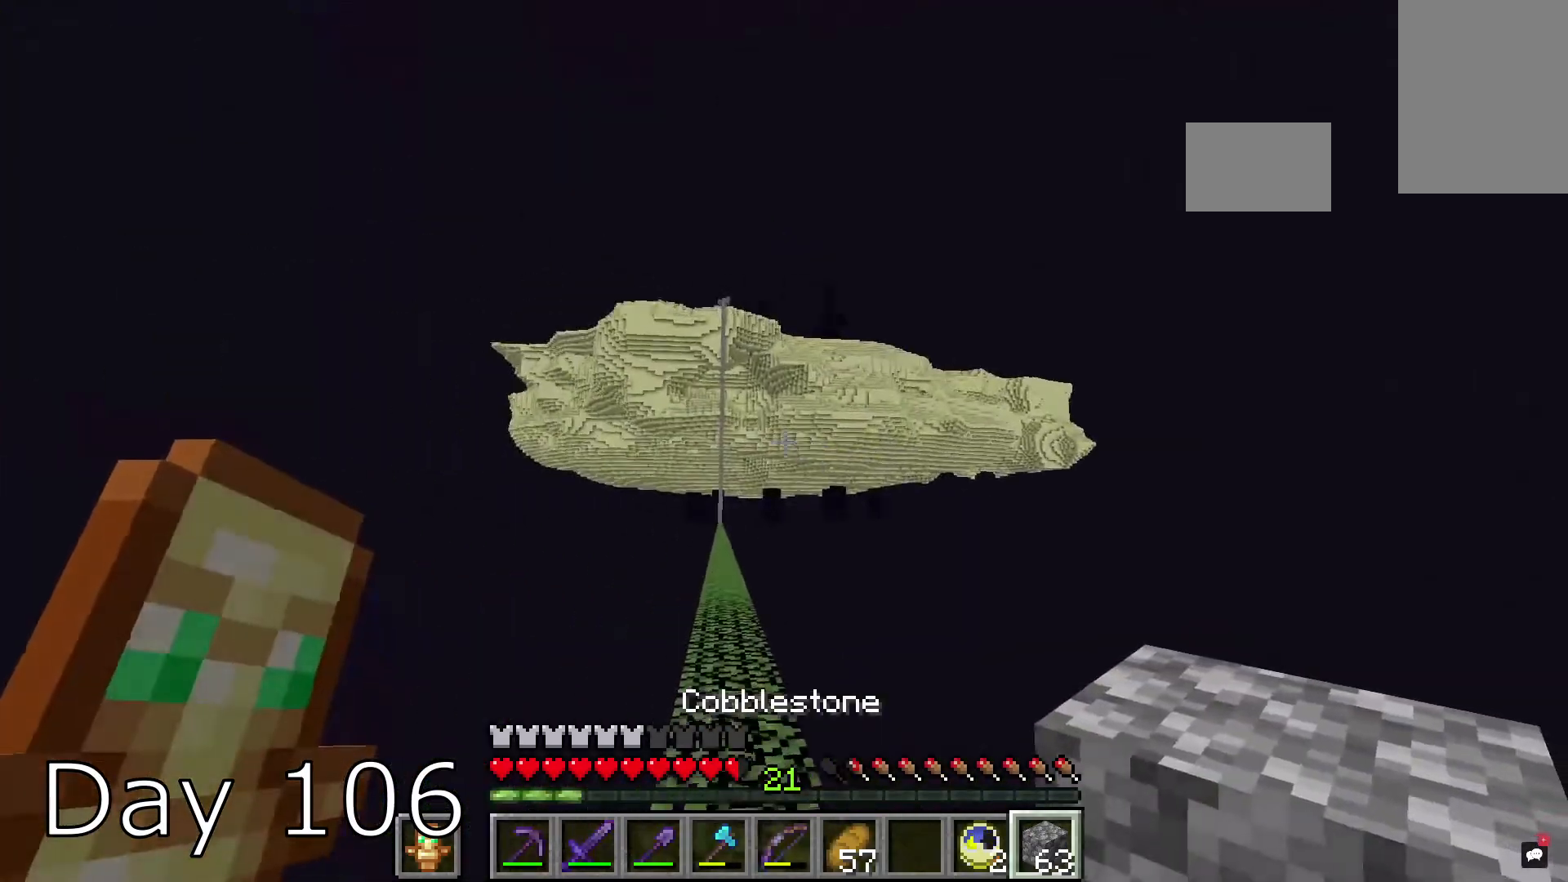
{"keys": [], "mouse": [], "events": []}
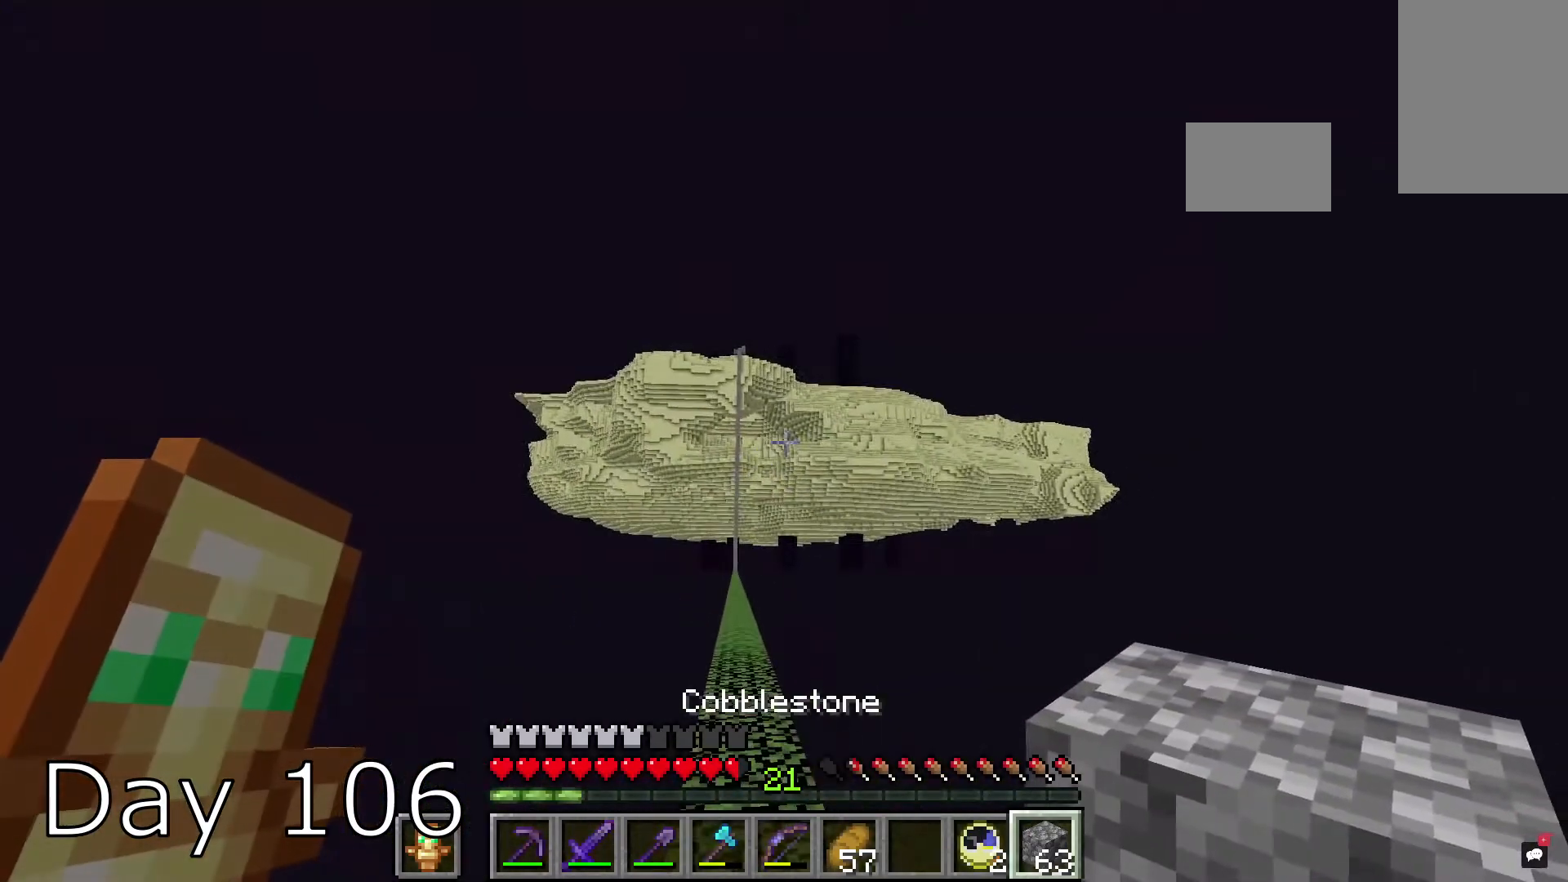
{"keys": [], "mouse": [], "events": []}
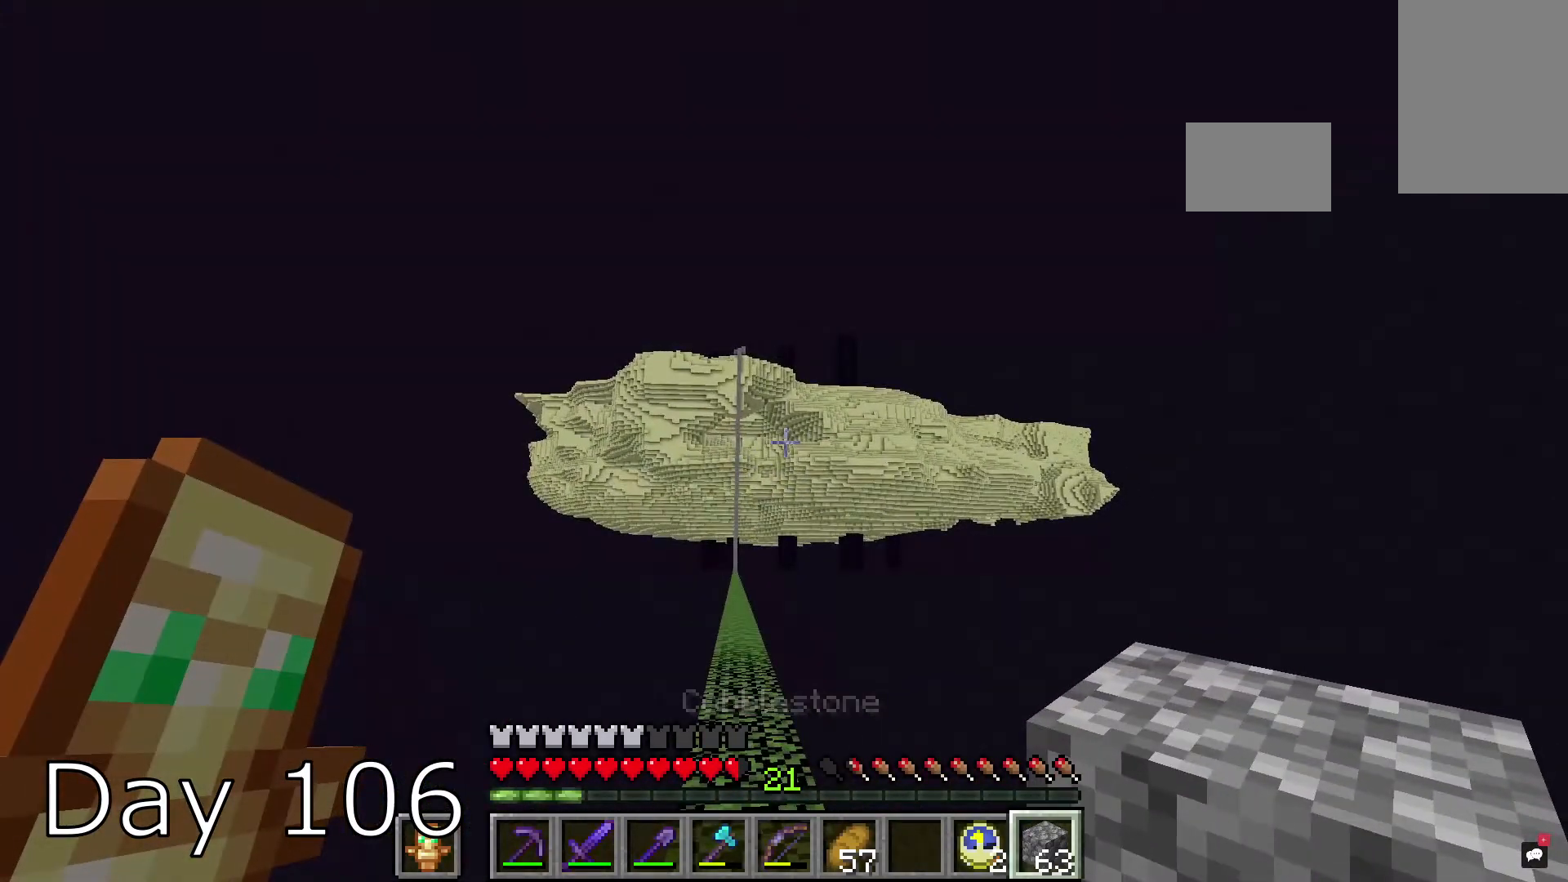
{"keys": [], "mouse": ["right"], "events": [[233, "mouse_right", "down"], [267, "mouse_right", "up"], [434, "mouse_right", "down"]]}
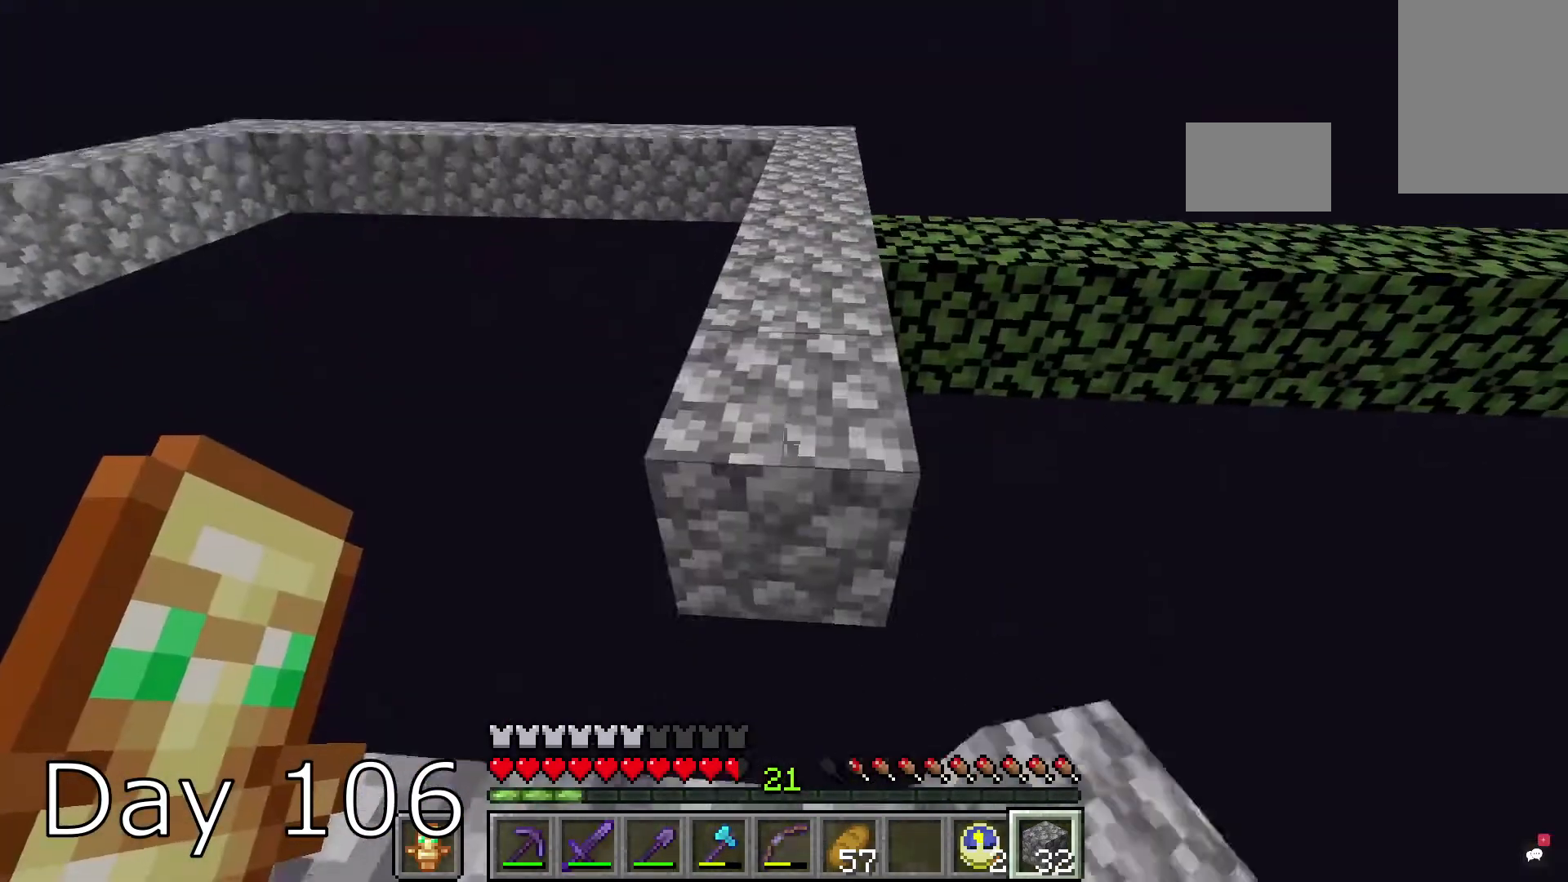
{"keys": ["w"], "mouse": [], "events": [[34, "mouse_right", "up"], [167, "mouse_right", "down"], [267, "mouse_right", "up"], [501, "w", "down"]]}
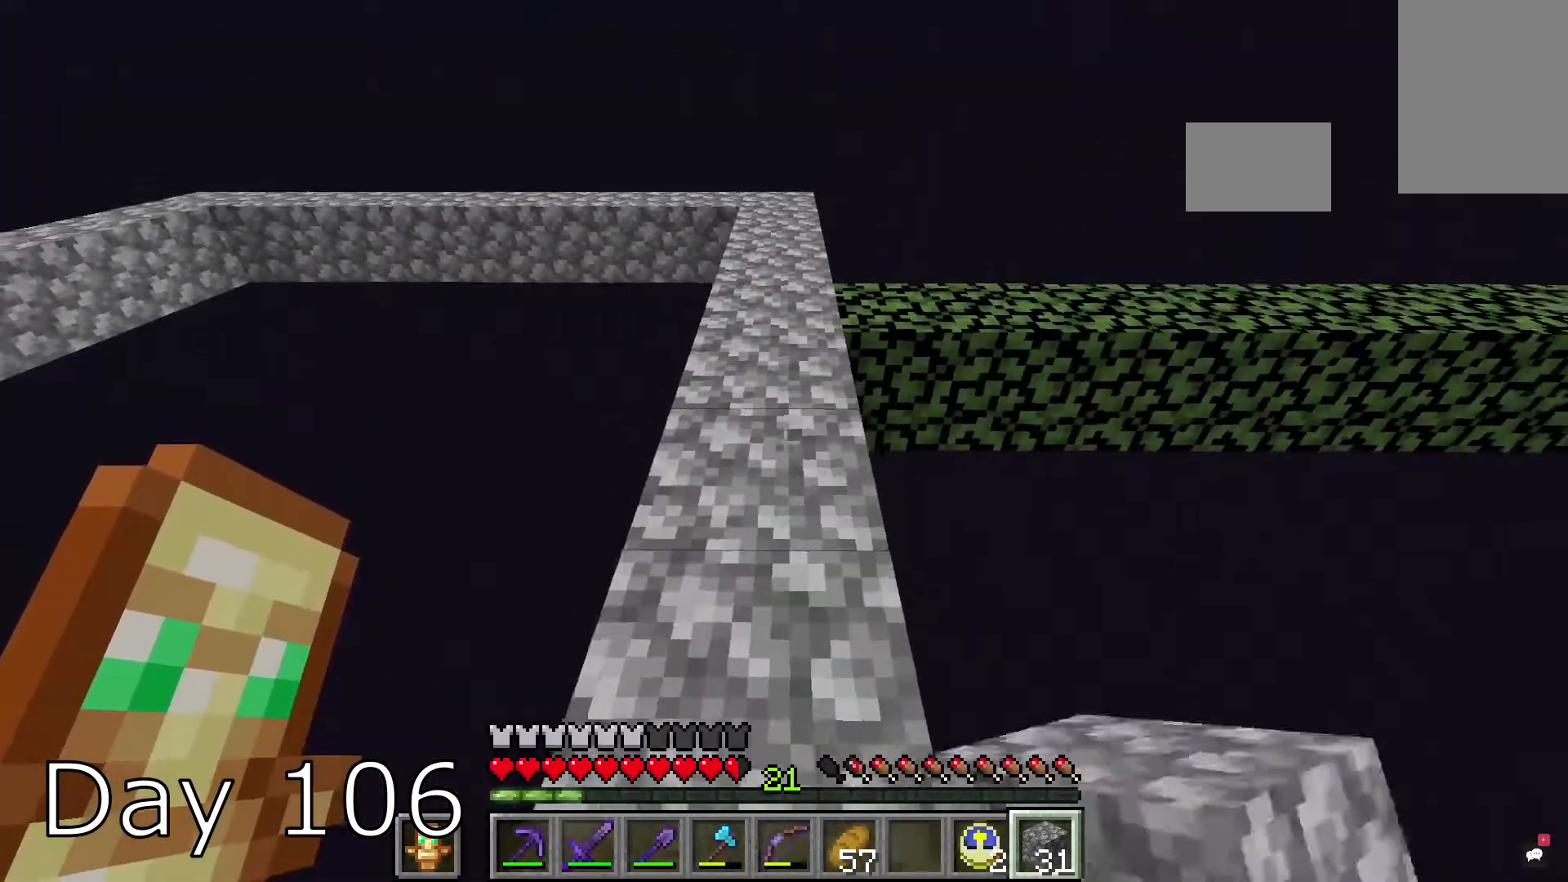
{"keys": ["w"], "mouse": [], "events": [[133, "space", "down"], [167, "mouse_right", "down"], [167, "space", "up"], [167, "w", "up"], [267, "mouse_right", "up"], [367, "w", "down"]]}
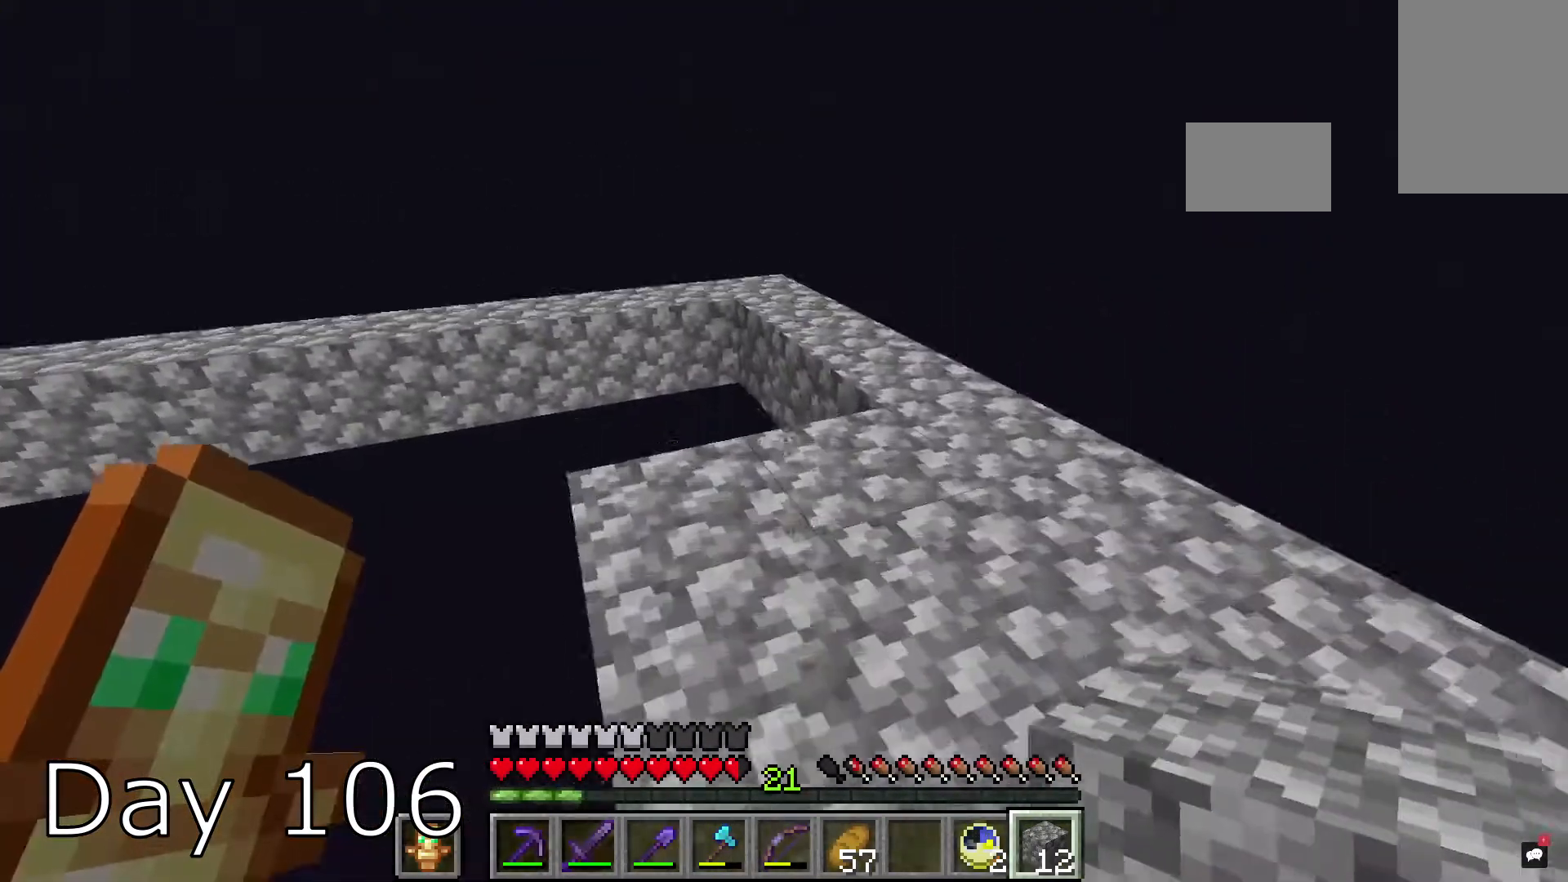
{"keys": [], "mouse": ["right"], "events": [[401, "w", "up"], [434, "mouse_right", "down"]]}
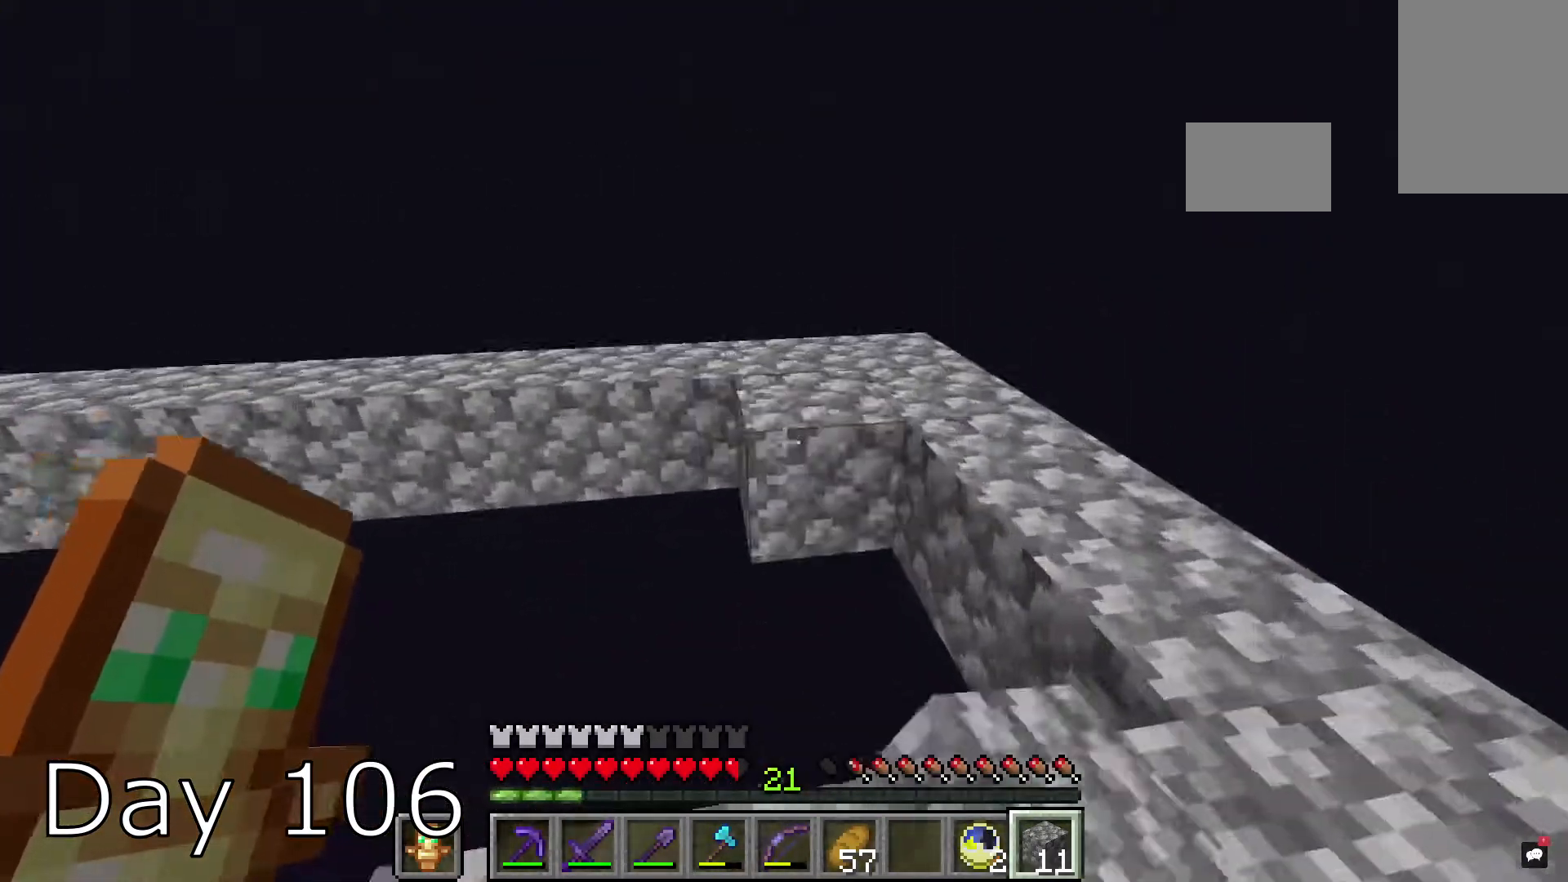
{"keys": [], "mouse": [], "events": [[233, "mouse_right", "up"]]}
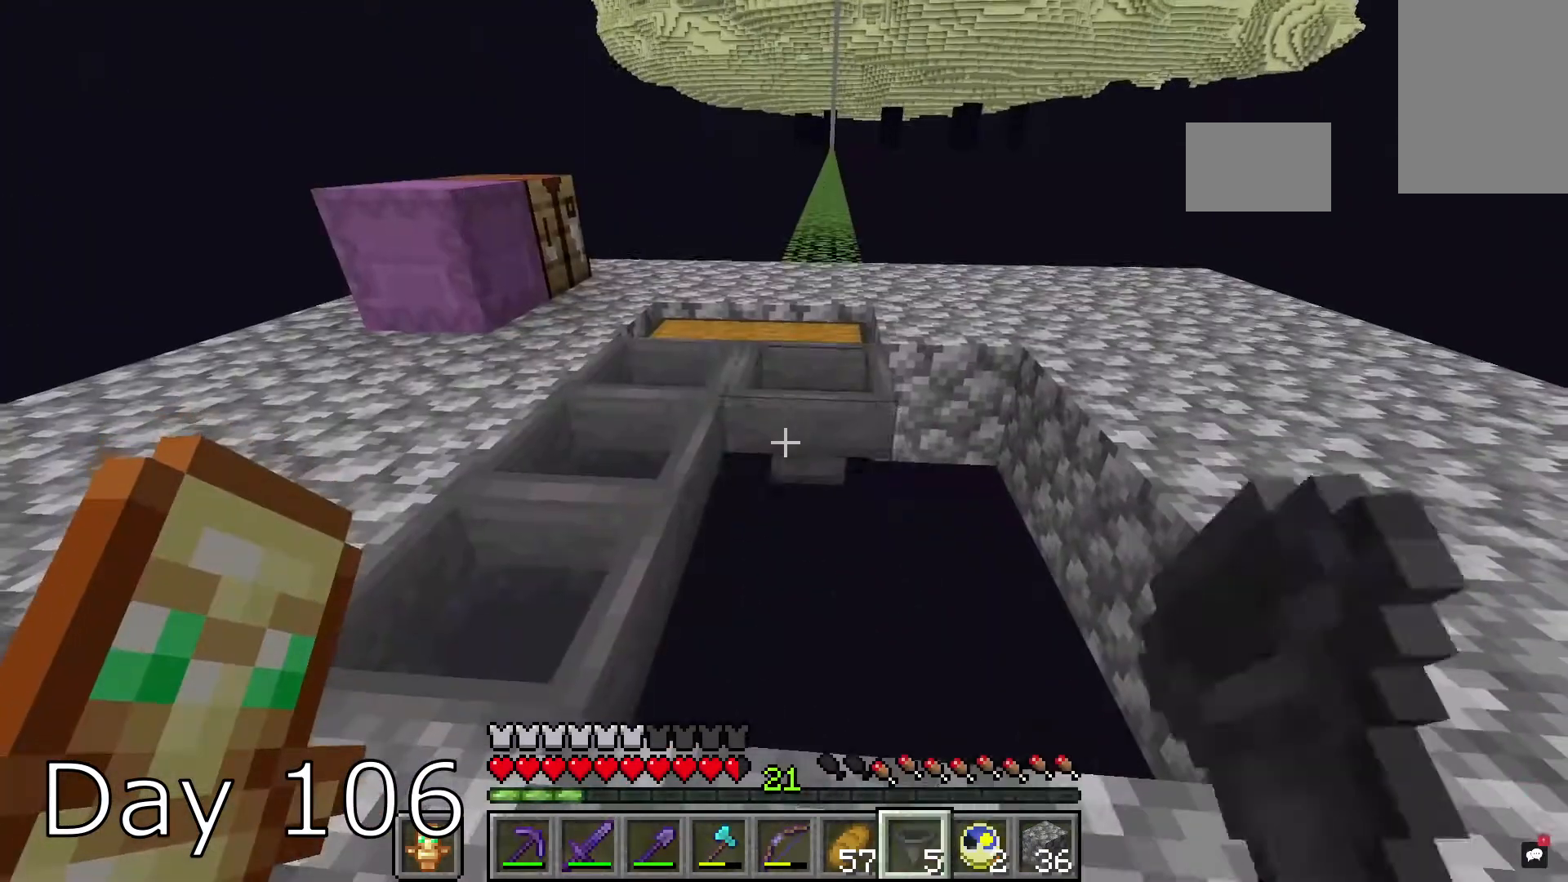
{"keys": ["d"], "mouse": [], "events": [[67, "mouse_right", "down"], [100, "d", "down"], [200, "mouse_right", "up"]]}
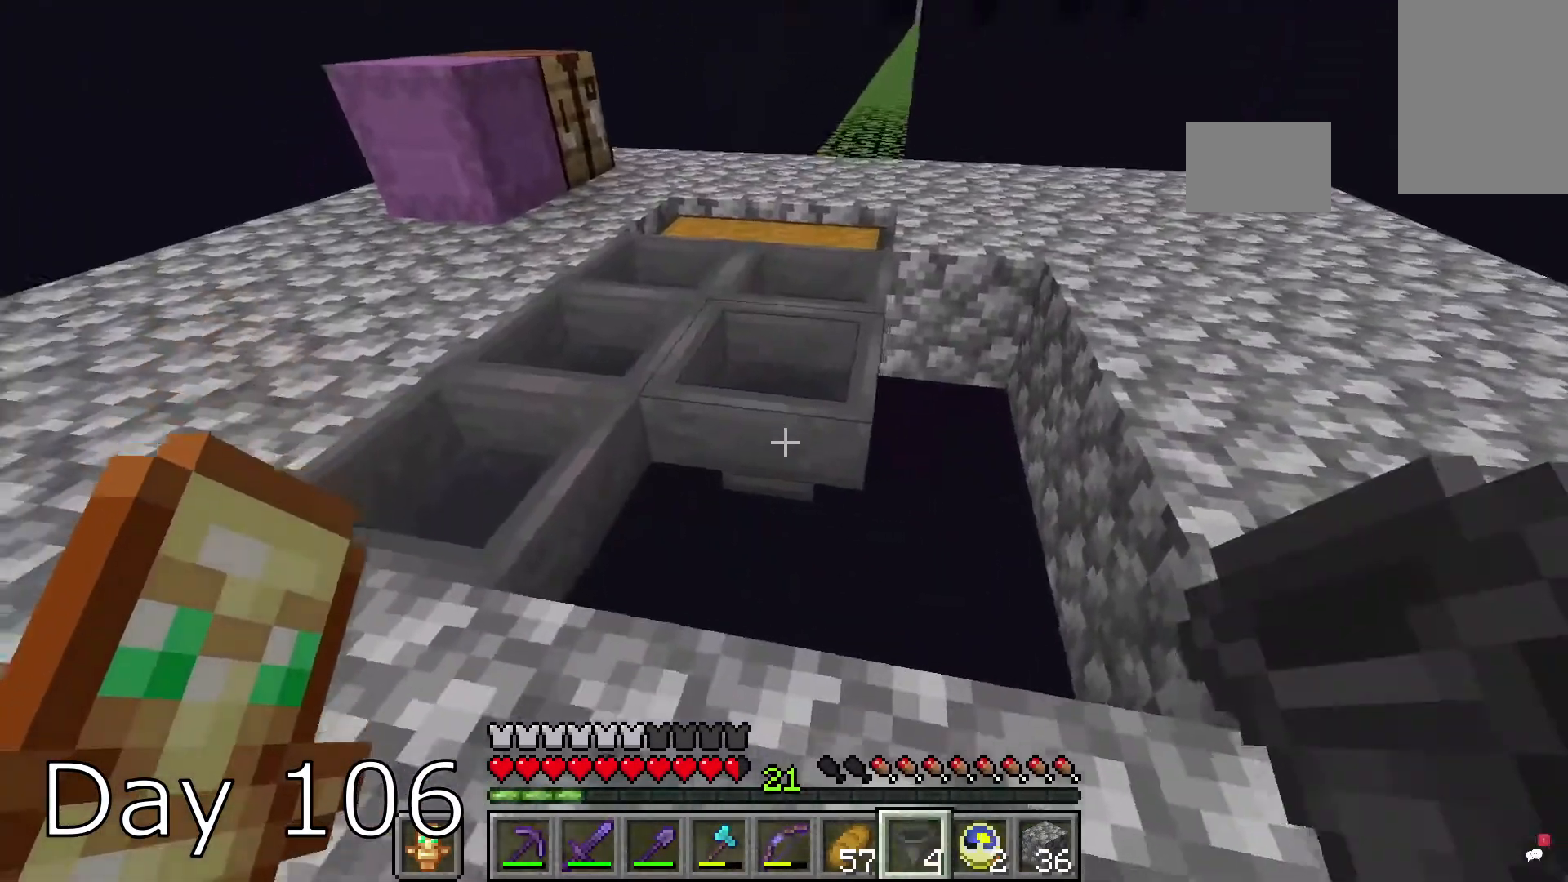
{"keys": ["d"], "mouse": [], "events": [[67, "mouse_right", "down"], [200, "mouse_right", "up"]]}
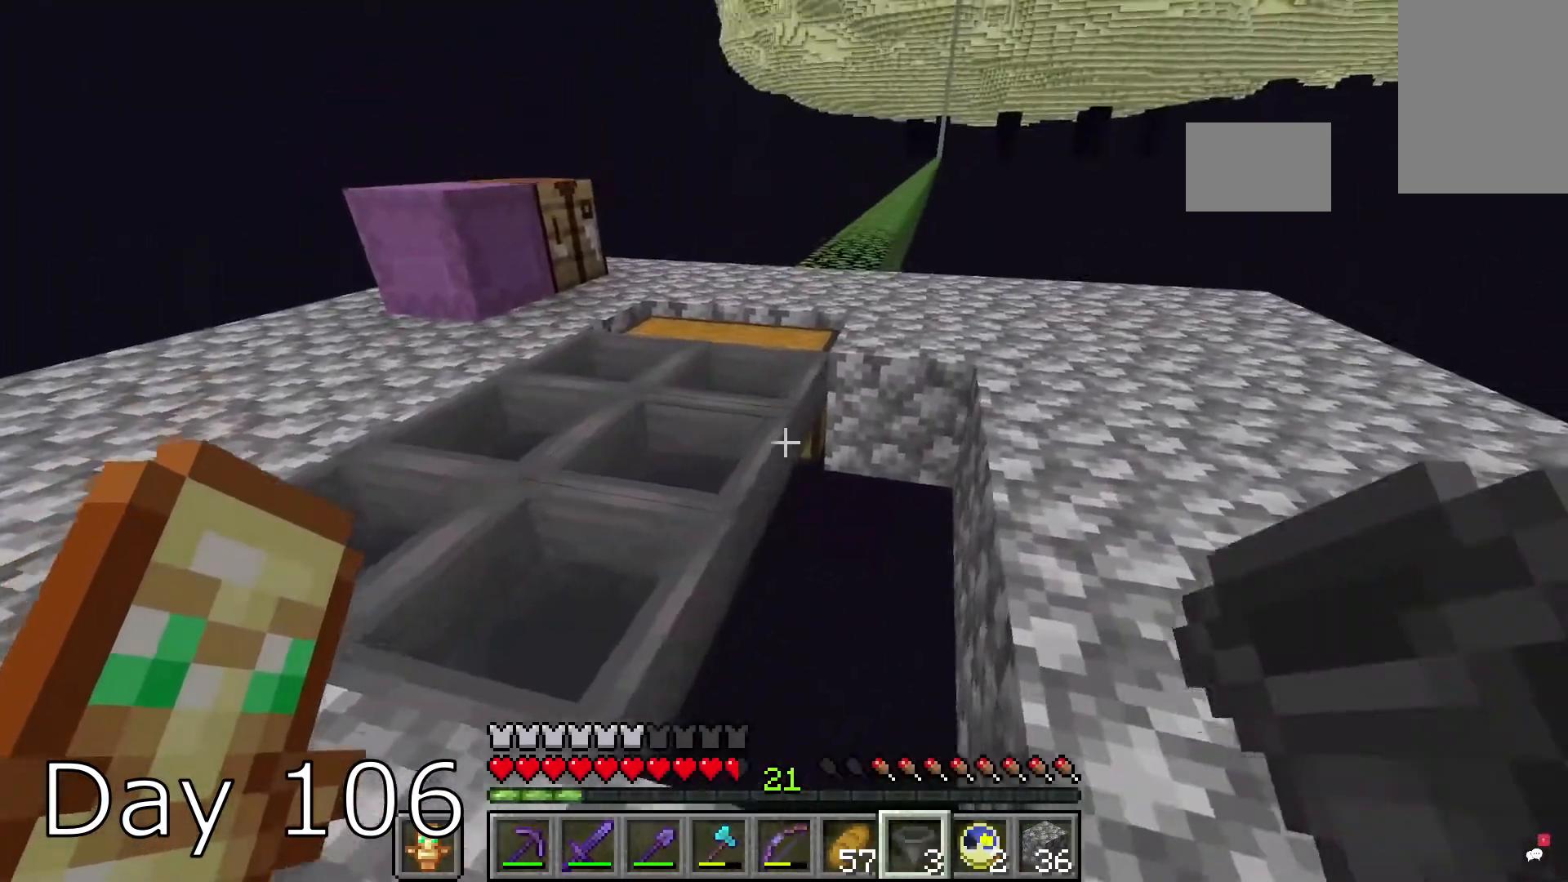
{"keys": [], "mouse": [], "events": [[267, "d", "up"]]}
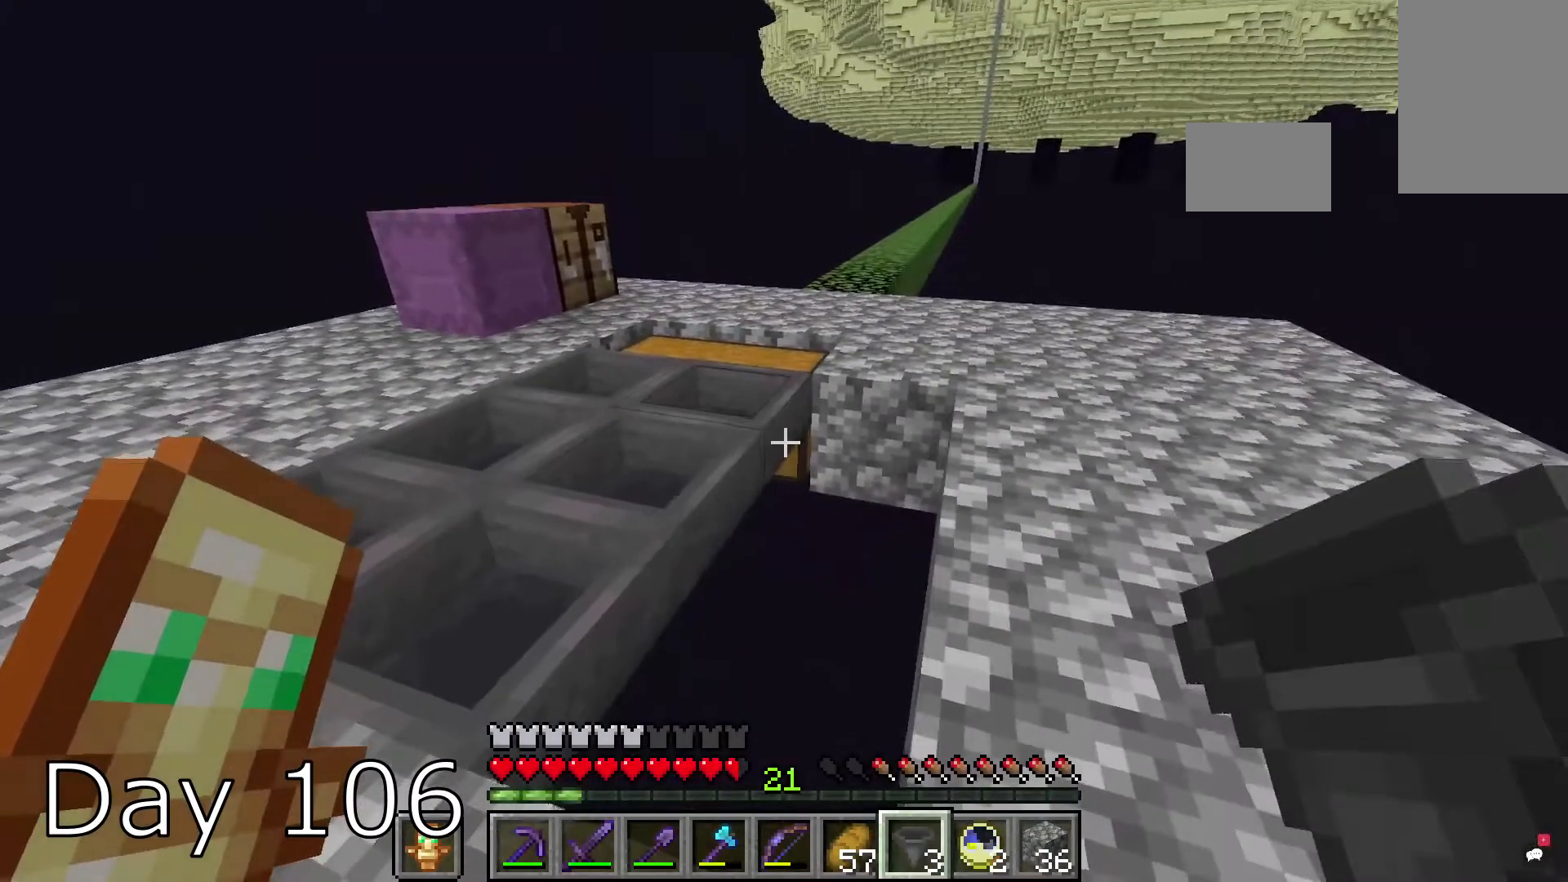
{"keys": ["w"], "mouse": [], "events": [[33, "mouse_right", "down"], [33, "w", "down"], [133, "mouse_right", "up"], [233, "mouse_right", "down"], [300, "w", "up"], [367, "w", "down"], [467, "mouse_right", "up"]]}
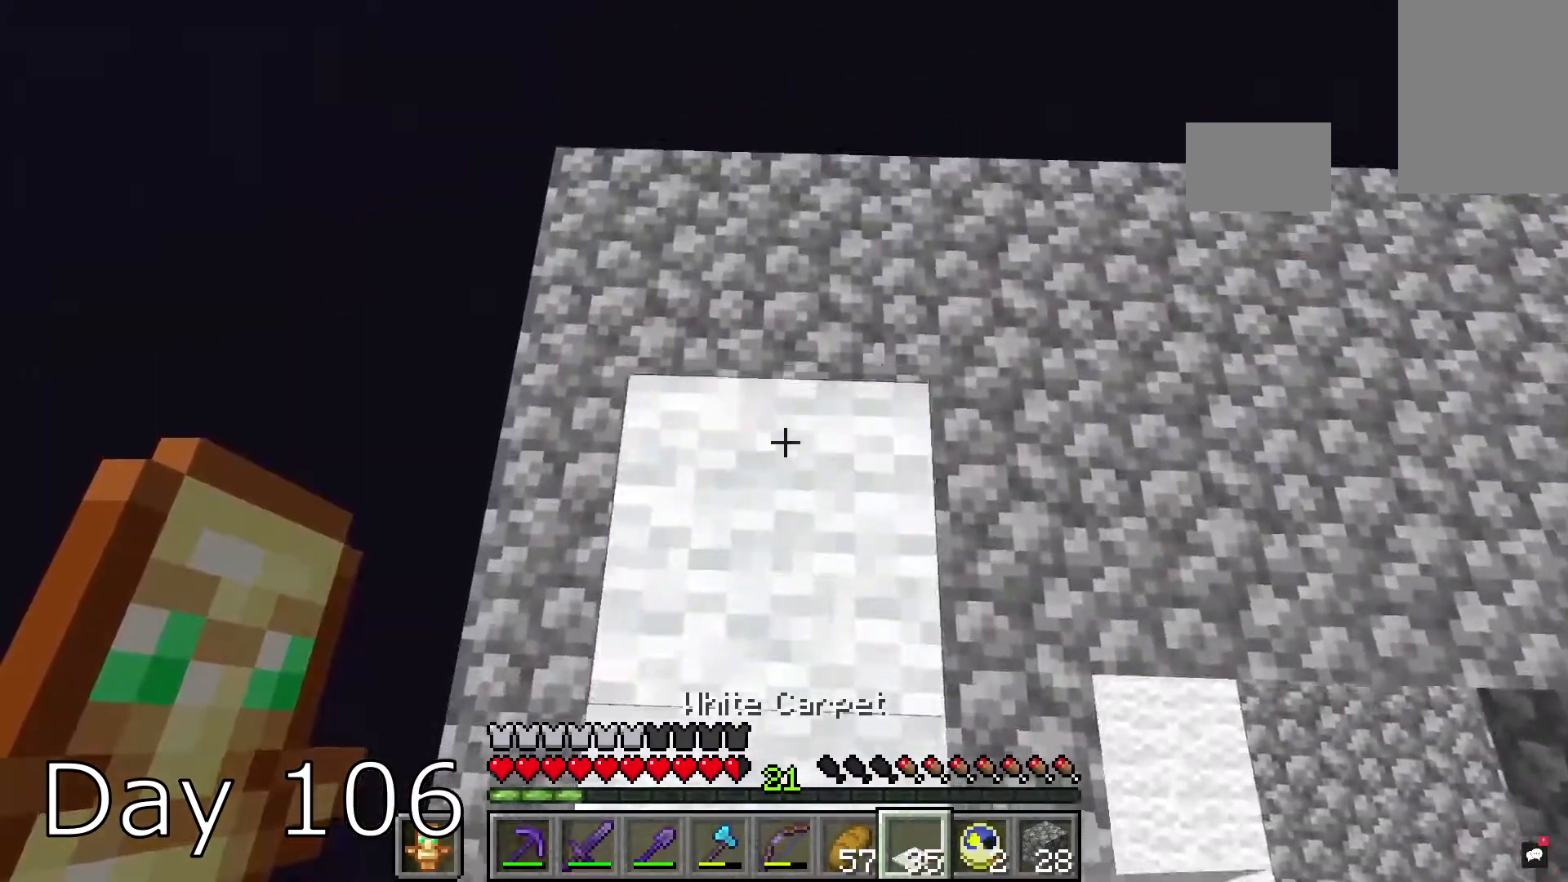
{"keys": [], "mouse": [], "events": [[100, "mouse_right", "down"], [134, "w", "up"], [267, "w", "down"], [334, "mouse_right", "up"], [467, "w", "up"]]}
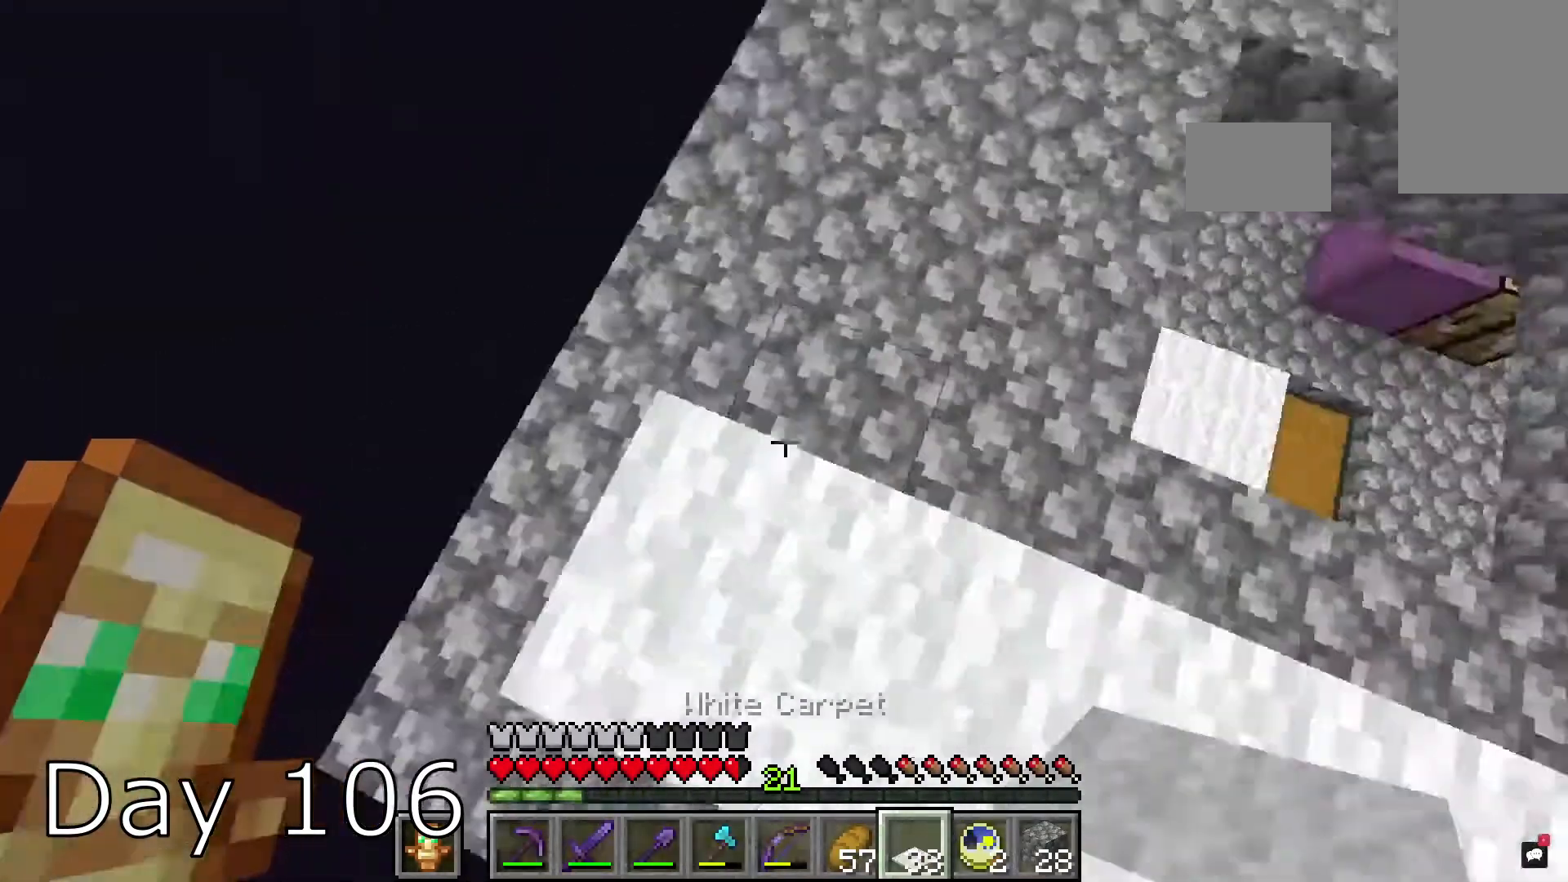
{"keys": ["w"], "mouse": [], "events": [[167, "mouse_right", "down"], [300, "w", "down"], [367, "mouse_right", "up"]]}
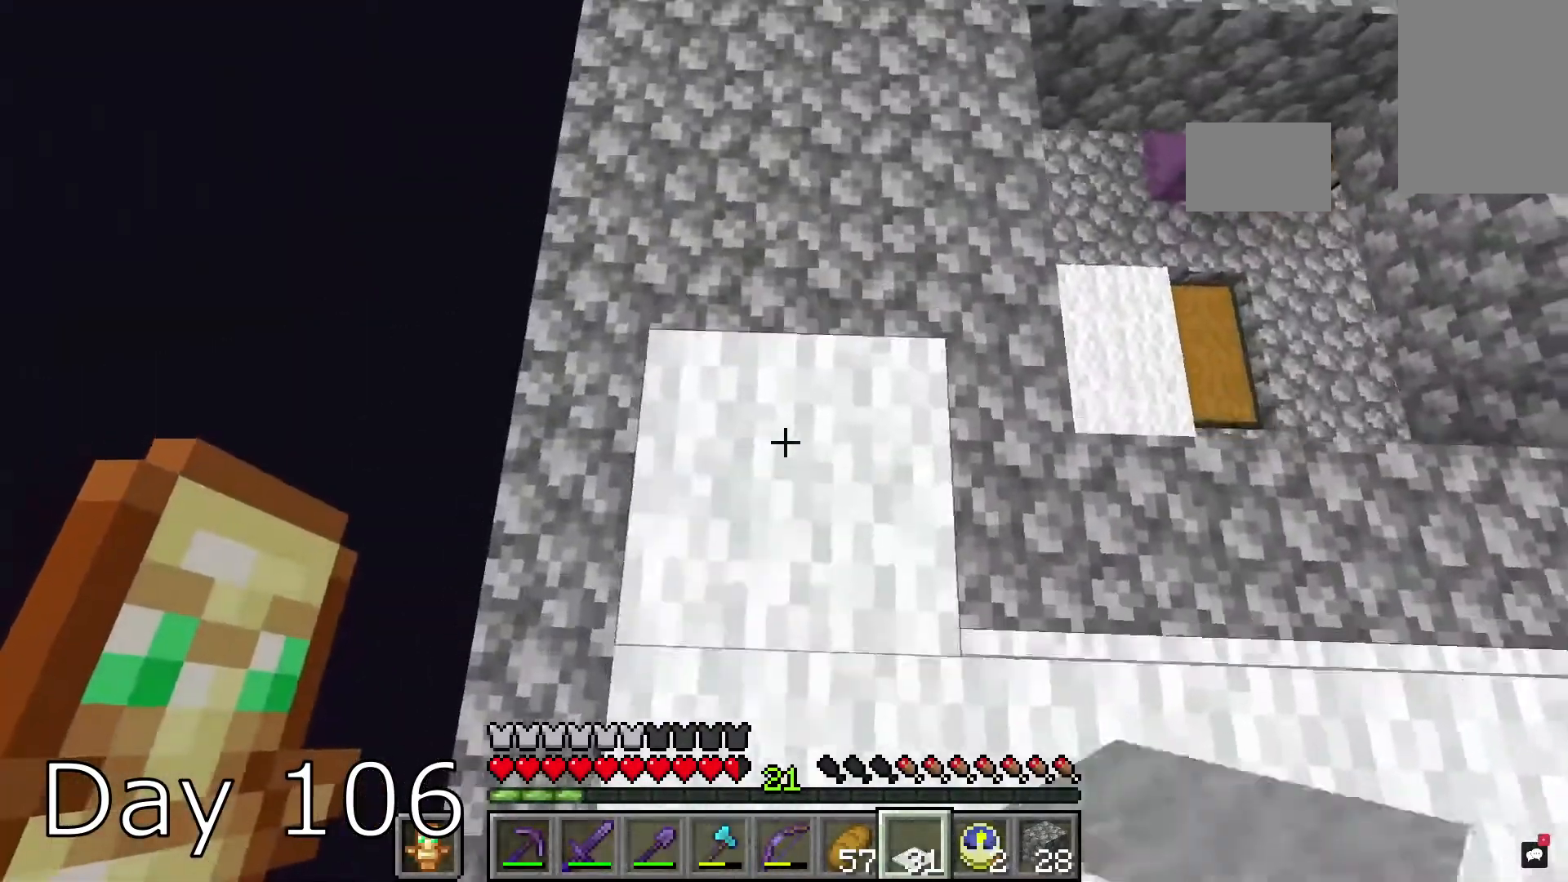
{"keys": [], "mouse": [], "events": [[134, "w", "up"], [301, "d", "down"], [467, "d", "up"]]}
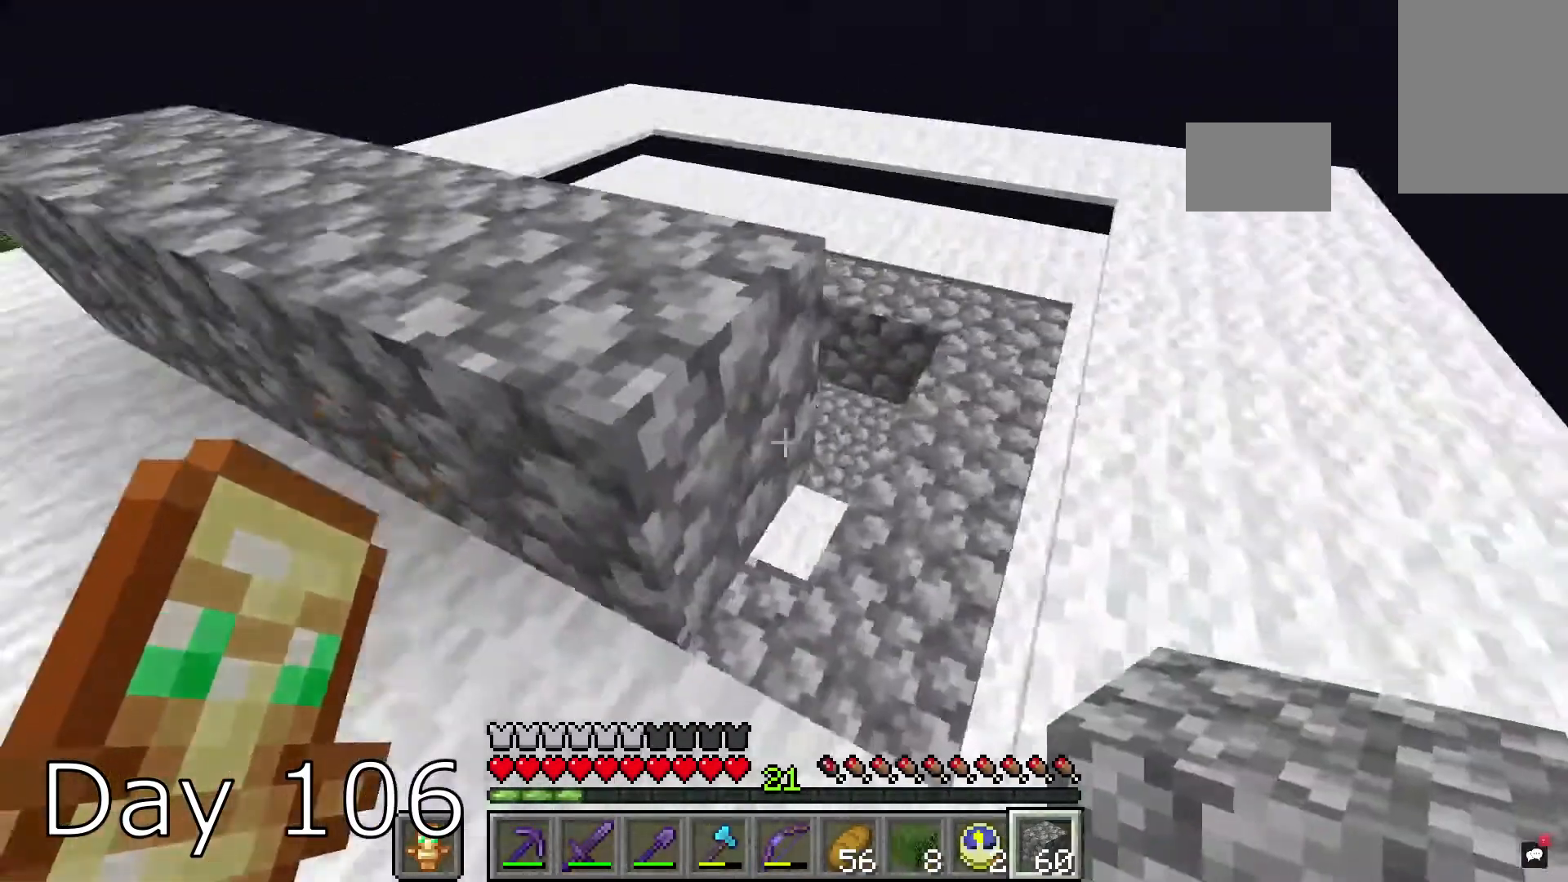
{"keys": [], "mouse": [], "events": [[100, "mouse_right", "down"], [167, "d", "down"], [233, "mouse_right", "up"], [233, "w", "down"], [367, "d", "up"], [367, "w", "up"]]}
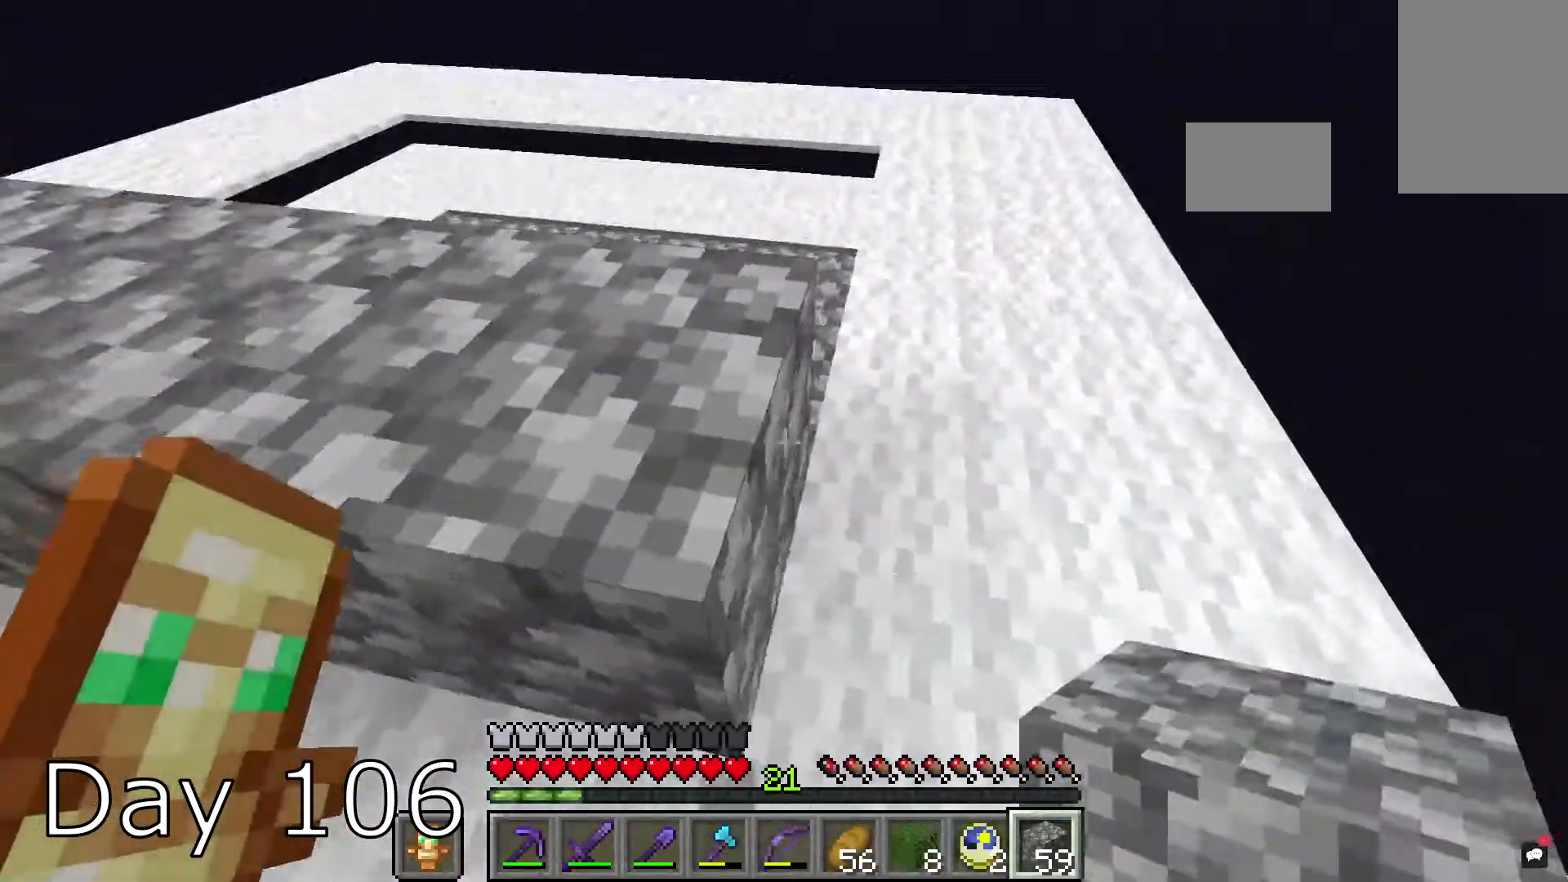
{"keys": [], "mouse": [], "events": [[34, "d", "down"], [67, "w", "down"], [200, "d", "up"], [200, "w", "up"], [301, "w", "down"], [334, "d", "down"], [334, "s", "down"], [334, "w", "up"], [401, "d", "up"], [401, "s", "up"]]}
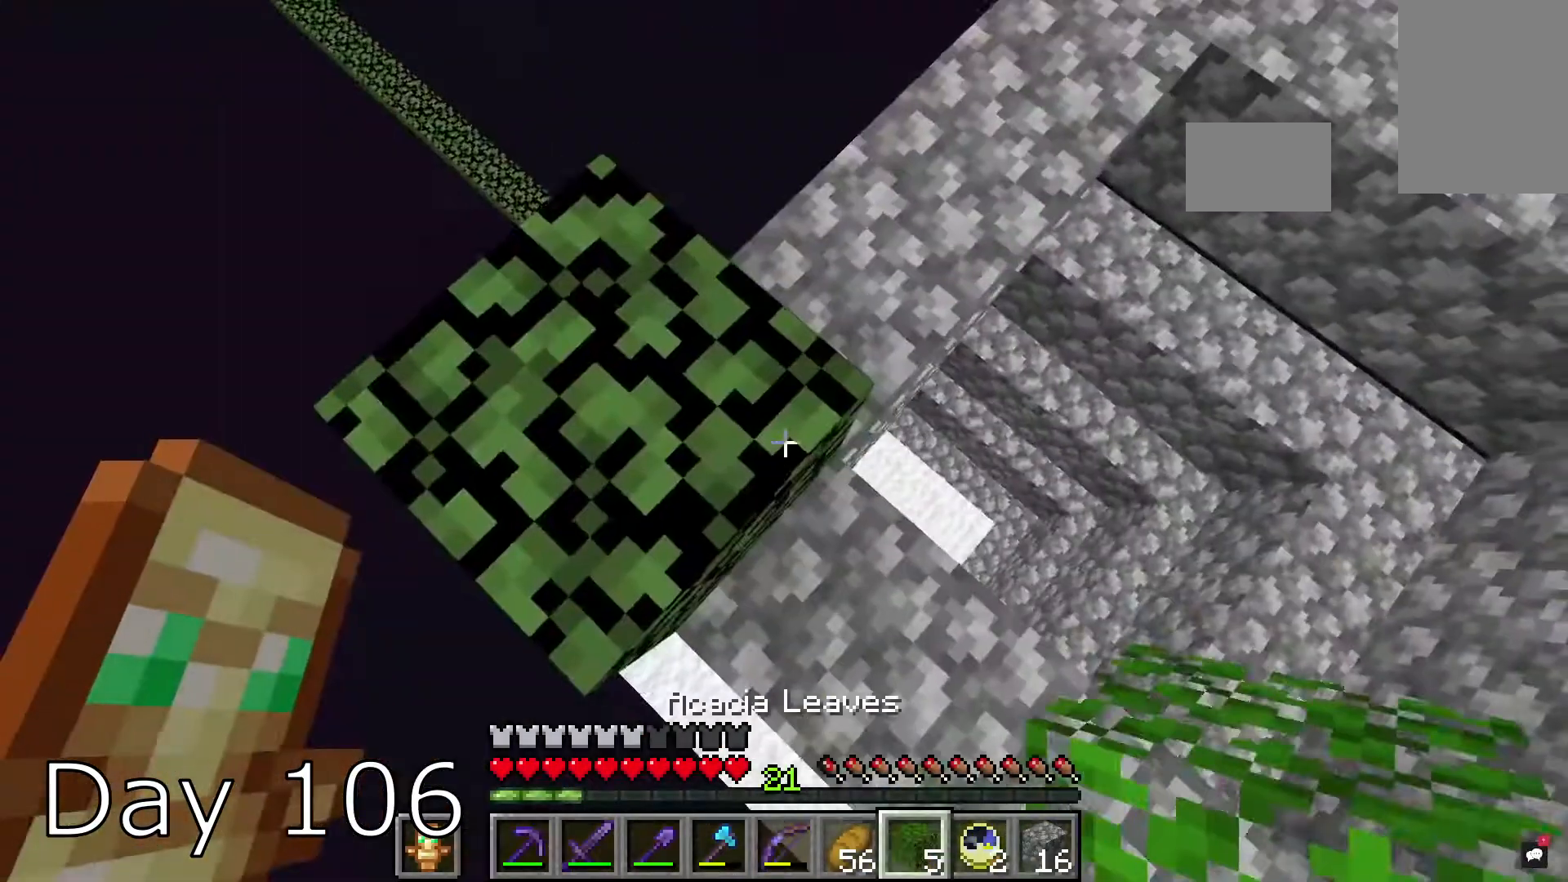
{"keys": ["space"], "mouse": [], "events": [[300, "a", "down"], [300, "space", "down"], [500, "a", "up"]]}
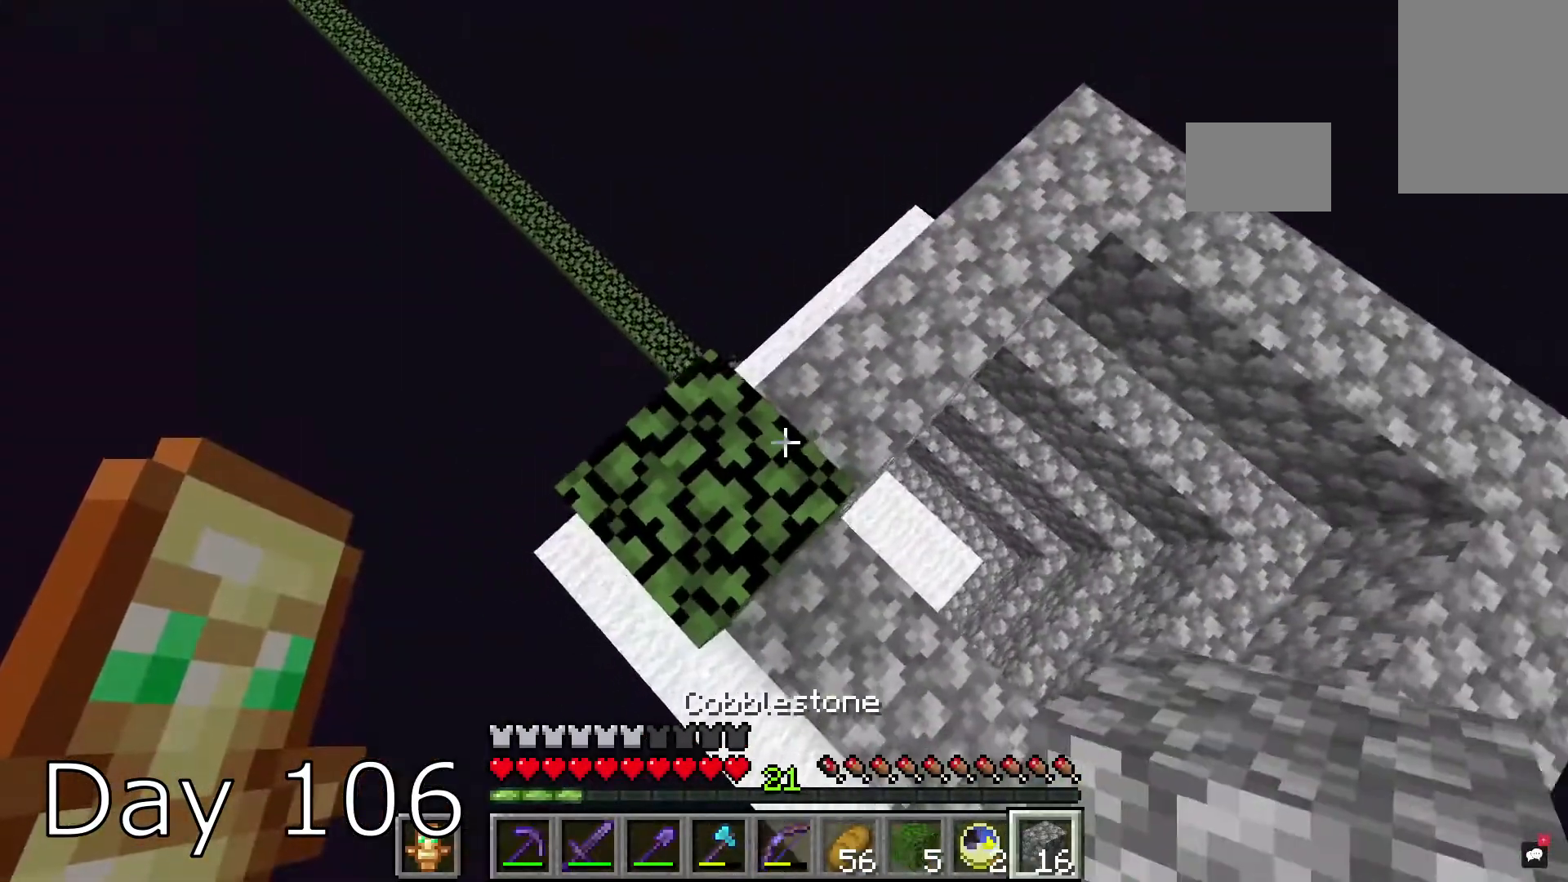
{"keys": ["d", "s"], "mouse": [], "events": [[34, "space", "up"], [67, "mouse_right", "down"], [100, "d", "down"], [134, "s", "down"], [200, "mouse_right", "up"]]}
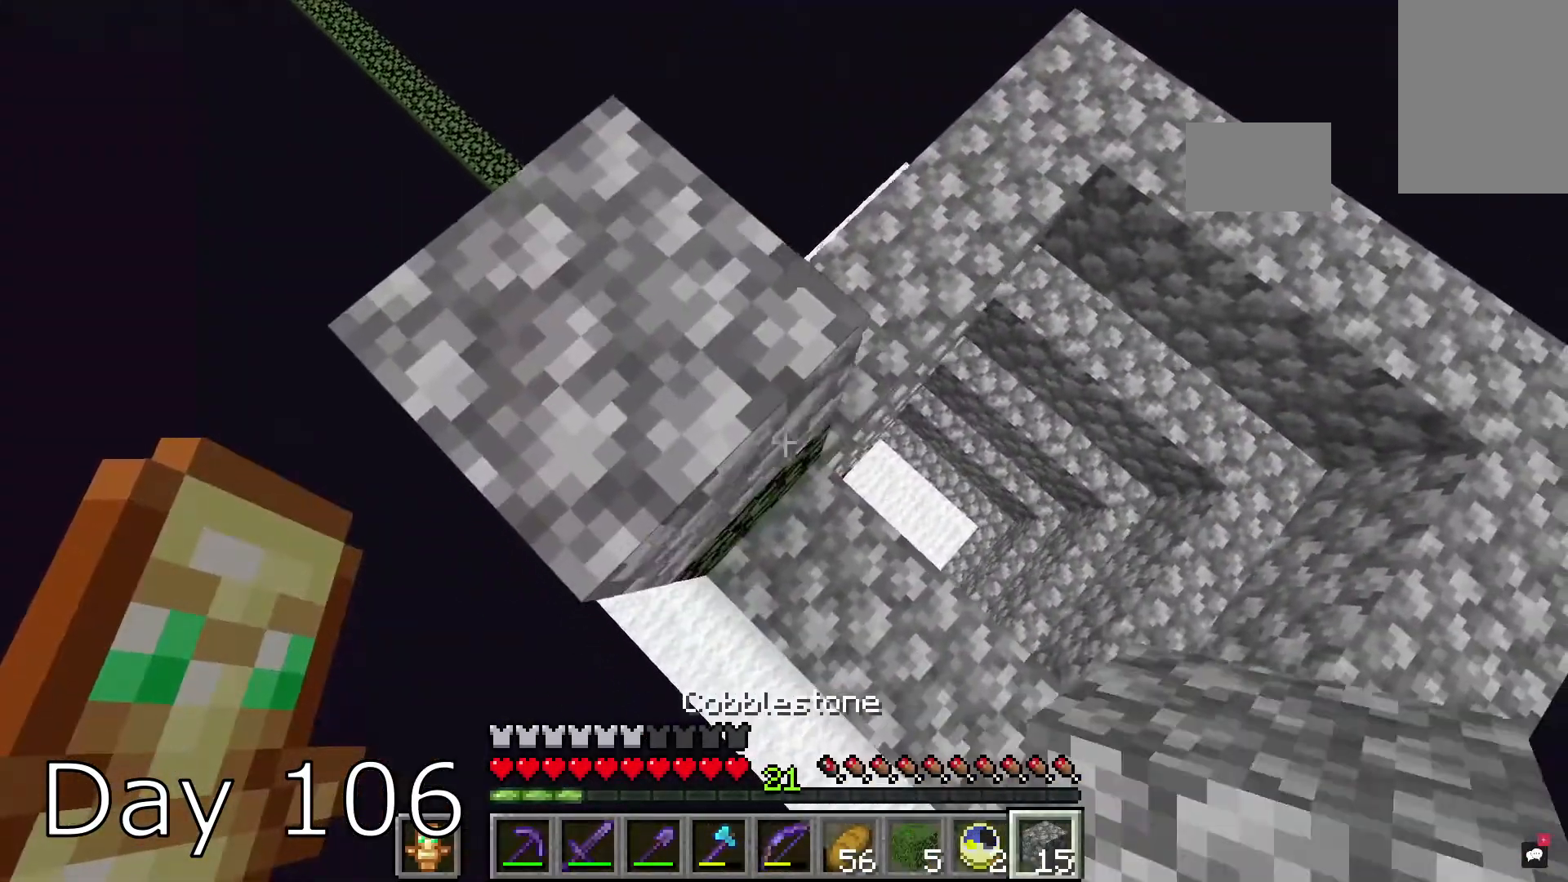
{"keys": ["d", "s"], "mouse": ["right"], "events": [[34, "mouse_right", "down"], [167, "mouse_right", "up"], [401, "mouse_right", "down"]]}
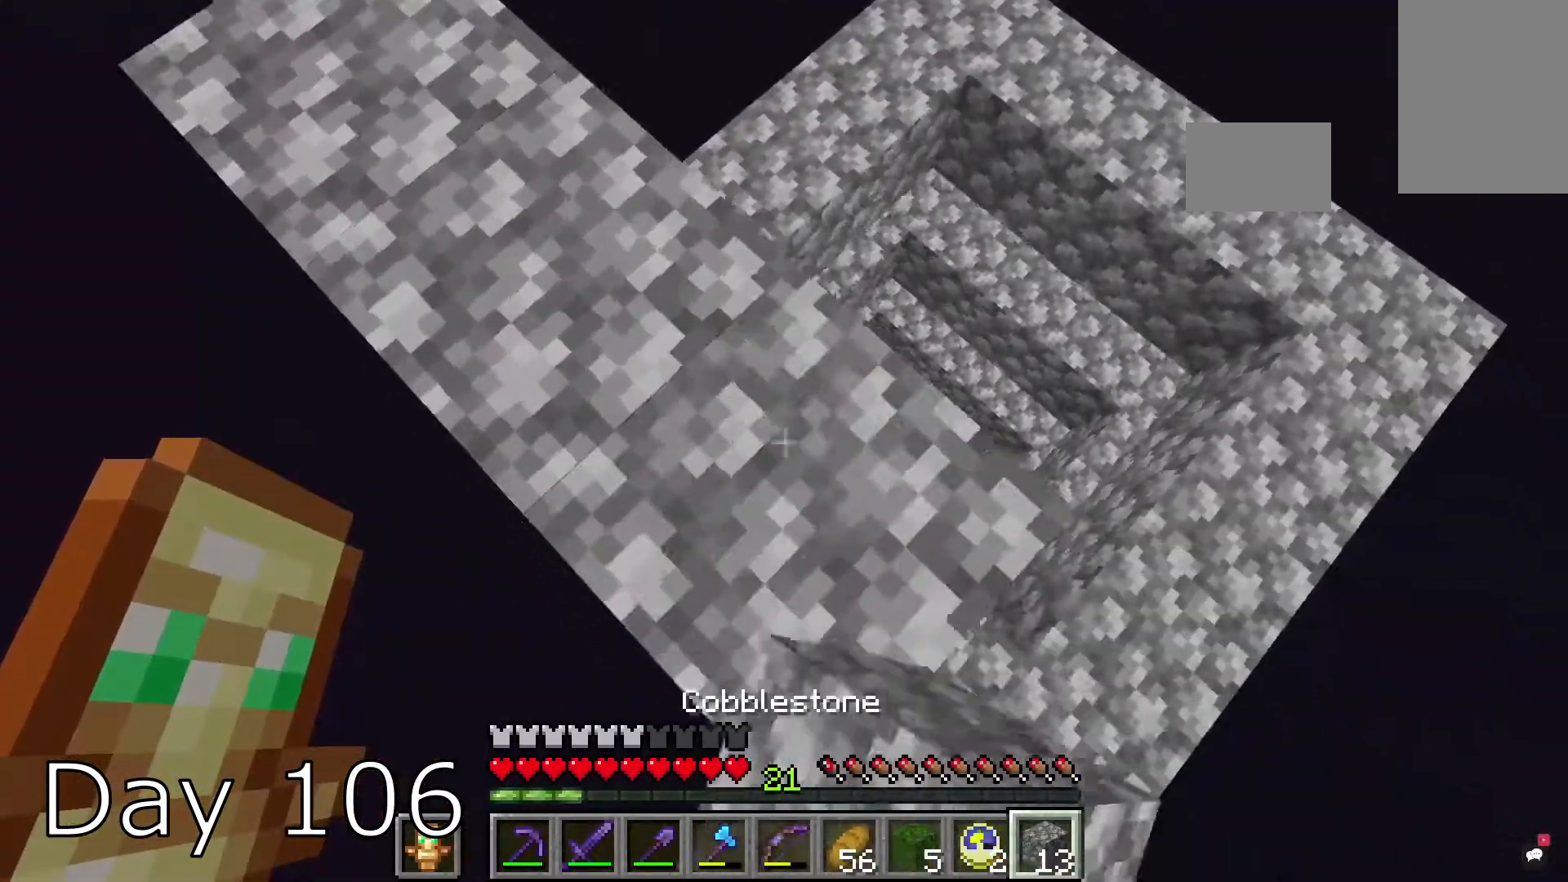
{"keys": [], "mouse": [], "events": [[33, "mouse_right", "up"], [200, "d", "up"], [200, "mouse_right", "down"], [200, "s", "up"], [300, "mouse_right", "up"], [367, "mouse_right", "down"], [467, "mouse_right", "up"]]}
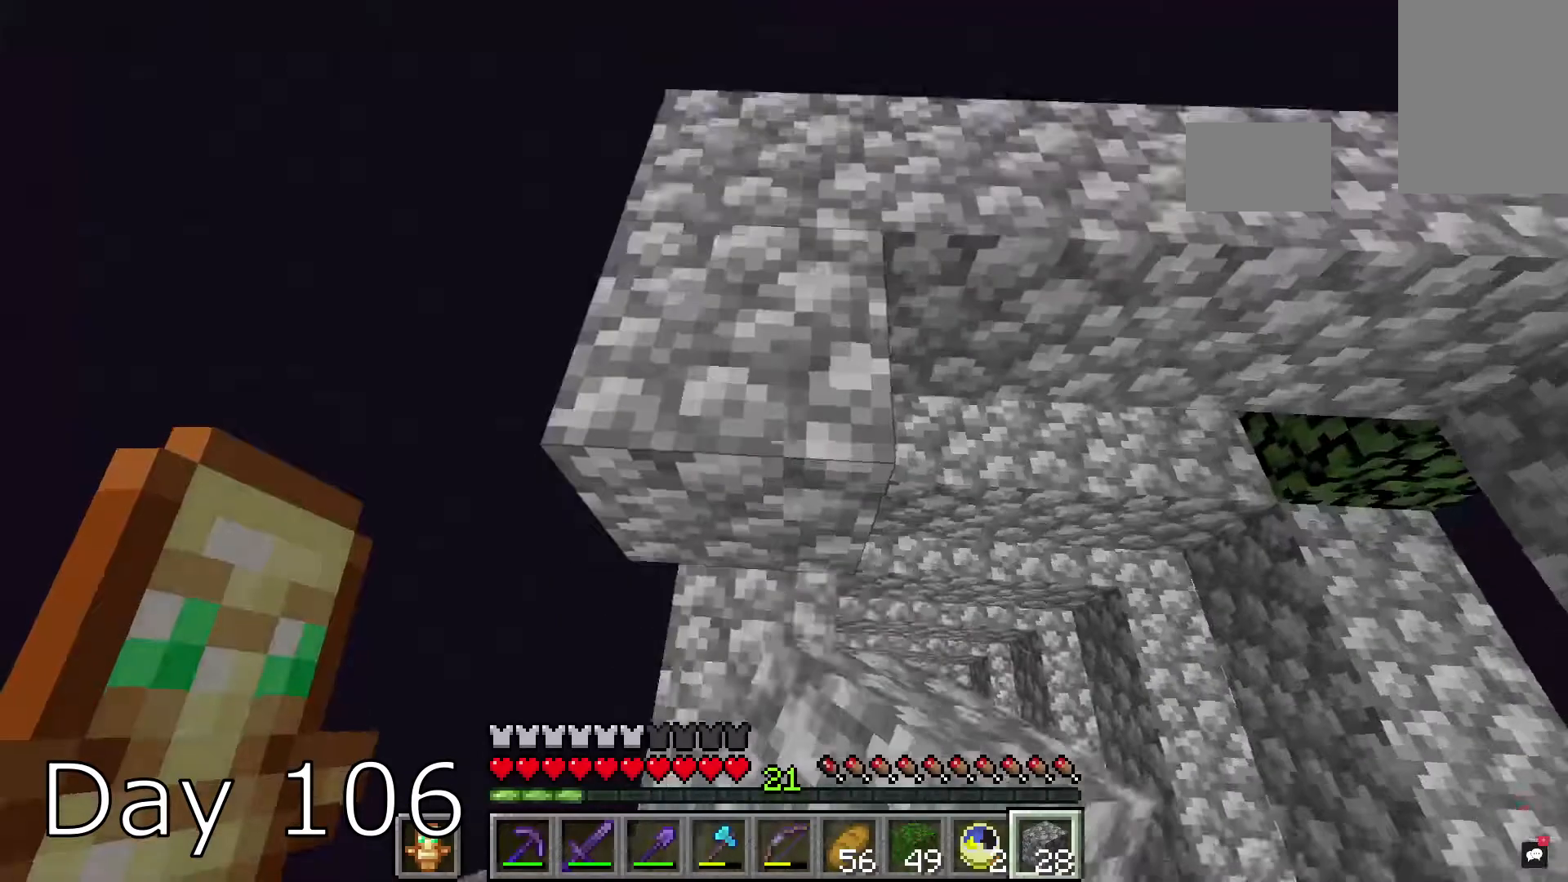
{"keys": ["d", "s"], "mouse": [], "events": [[134, "mouse_right", "down"], [267, "mouse_right", "up"], [367, "w", "down"], [501, "d", "down"], [501, "s", "down"], [501, "w", "up"]]}
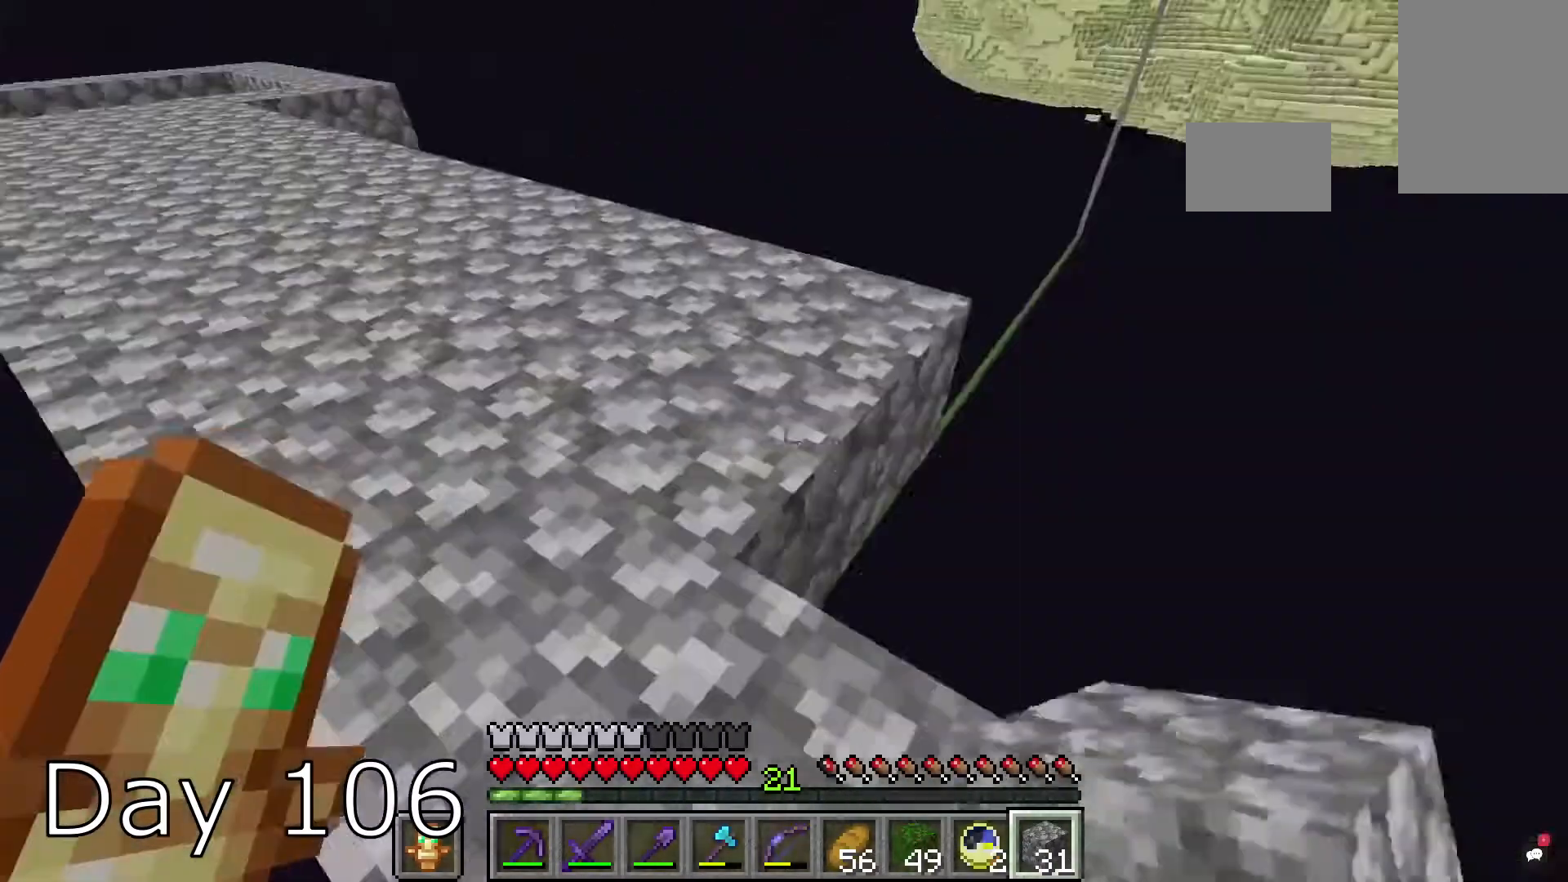
{"keys": ["d", "s"], "mouse": [], "events": [[133, "s", "up"], [267, "mouse_right", "down"], [267, "s", "down"], [467, "mouse_right", "up"]]}
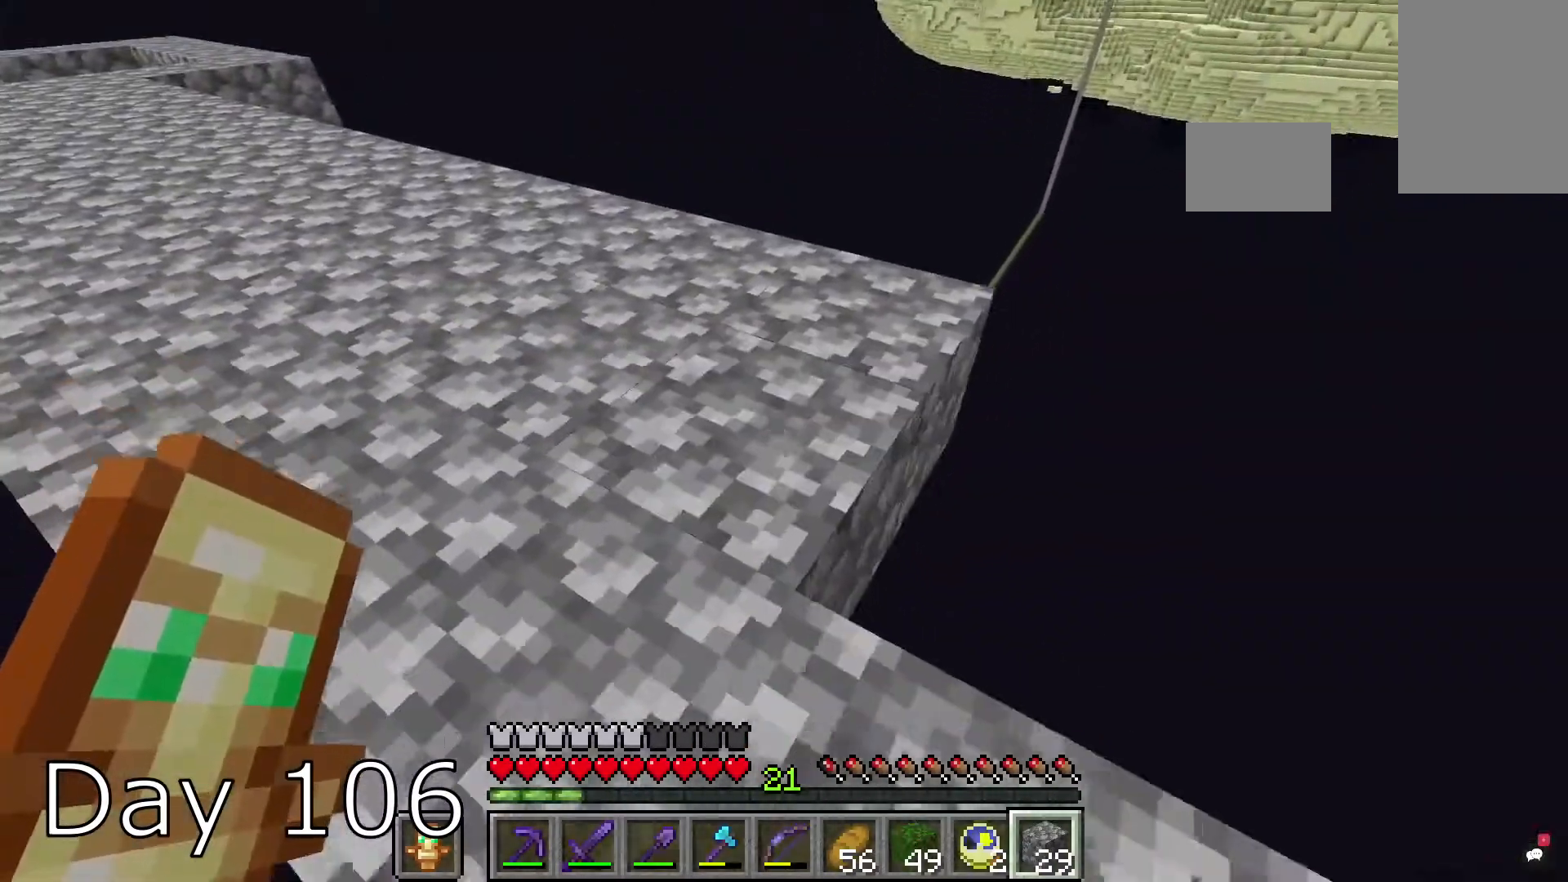
{"keys": ["d"], "mouse": [], "events": [[134, "s", "up"]]}
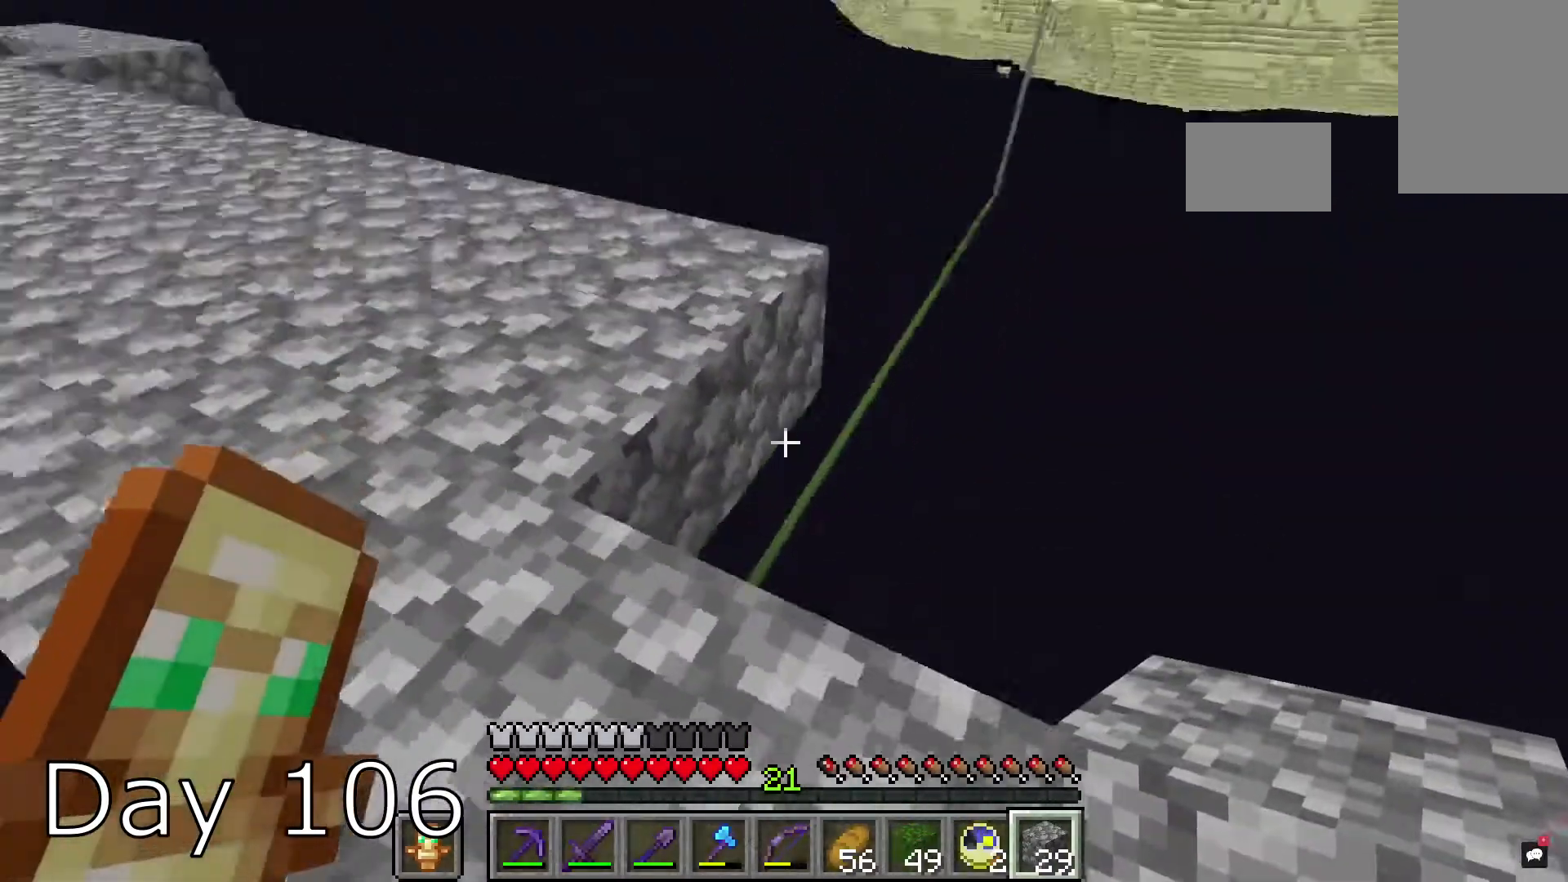
{"keys": ["d"], "mouse": [], "events": [[167, "mouse_right", "down"], [400, "mouse_right", "up"]]}
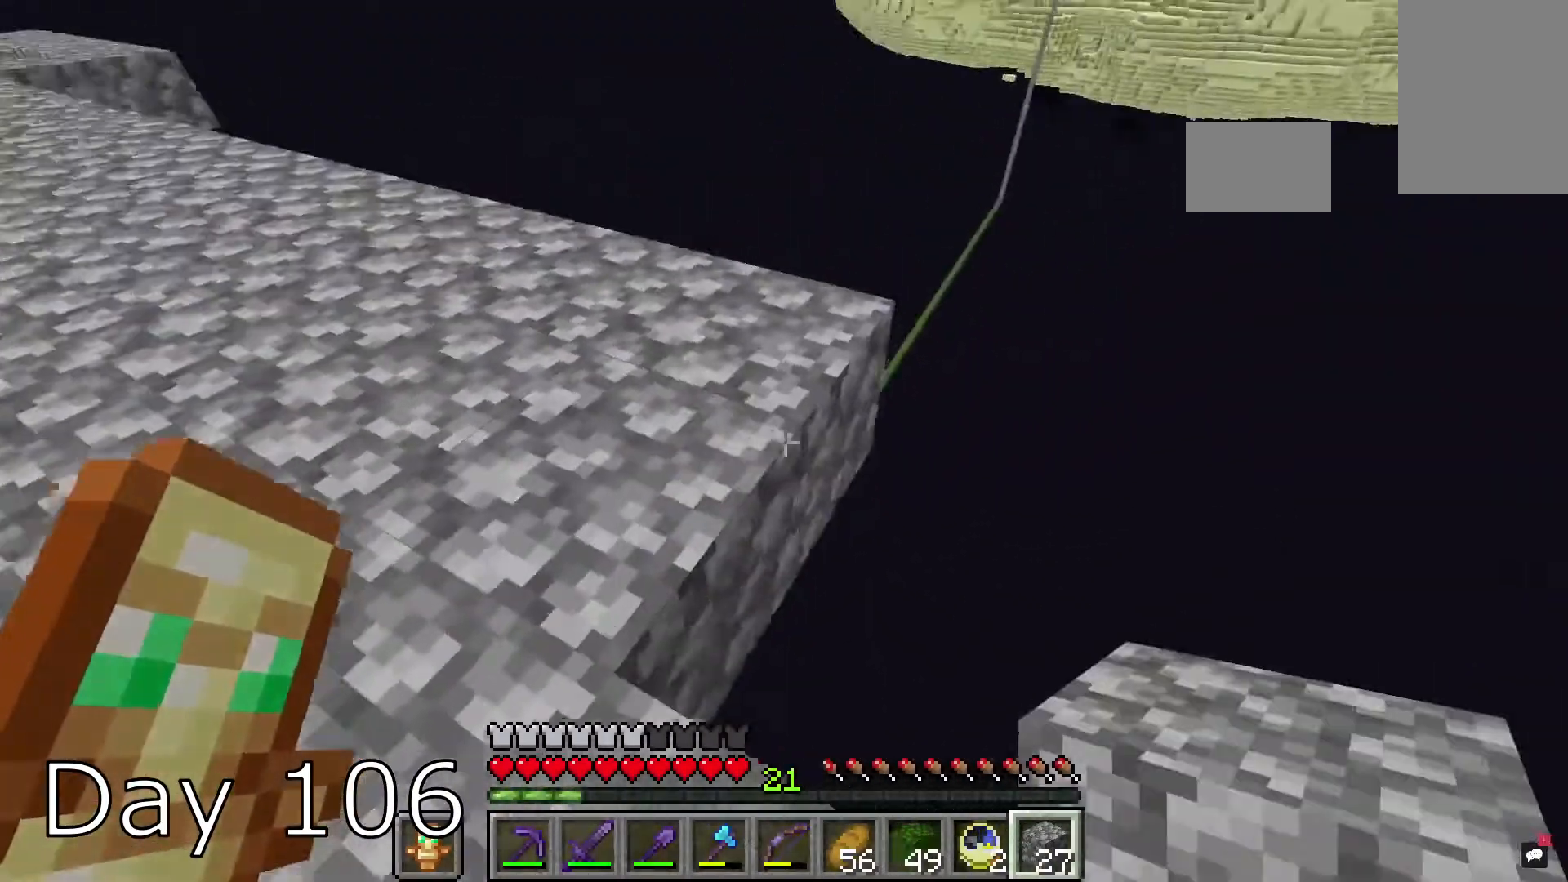
{"keys": ["d", "s"], "mouse": [], "events": [[67, "mouse_right", "down"], [67, "s", "down"], [167, "mouse_right", "up"]]}
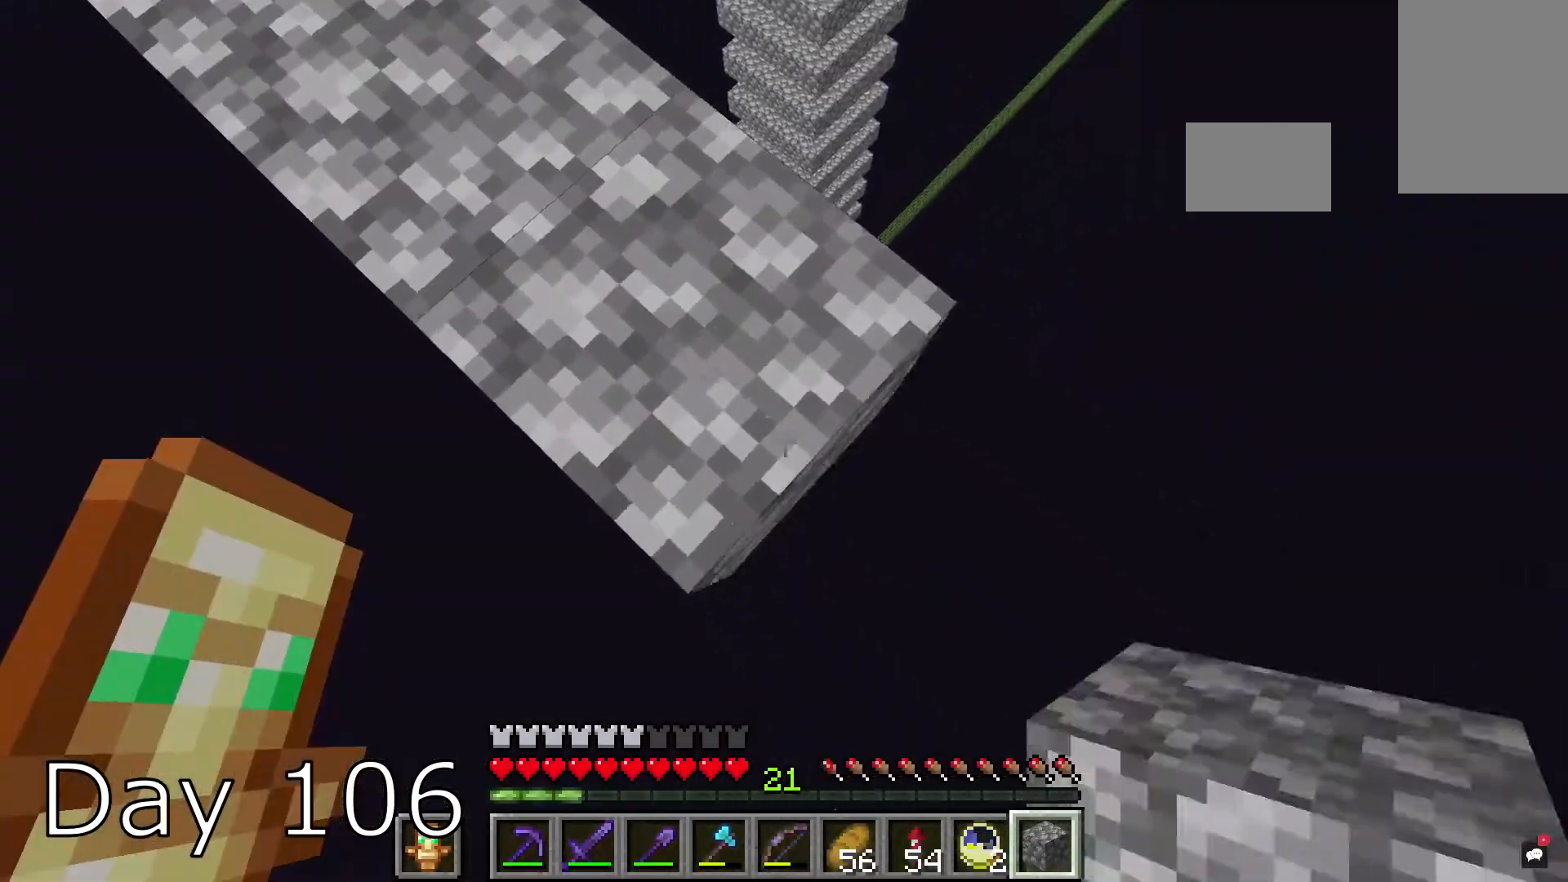
{"keys": [], "mouse": [], "events": [[100, "mouse_right", "down"], [200, "mouse_right", "up"], [267, "s", "up"], [300, "d", "up"], [334, "a", "down"], [500, "a", "up"]]}